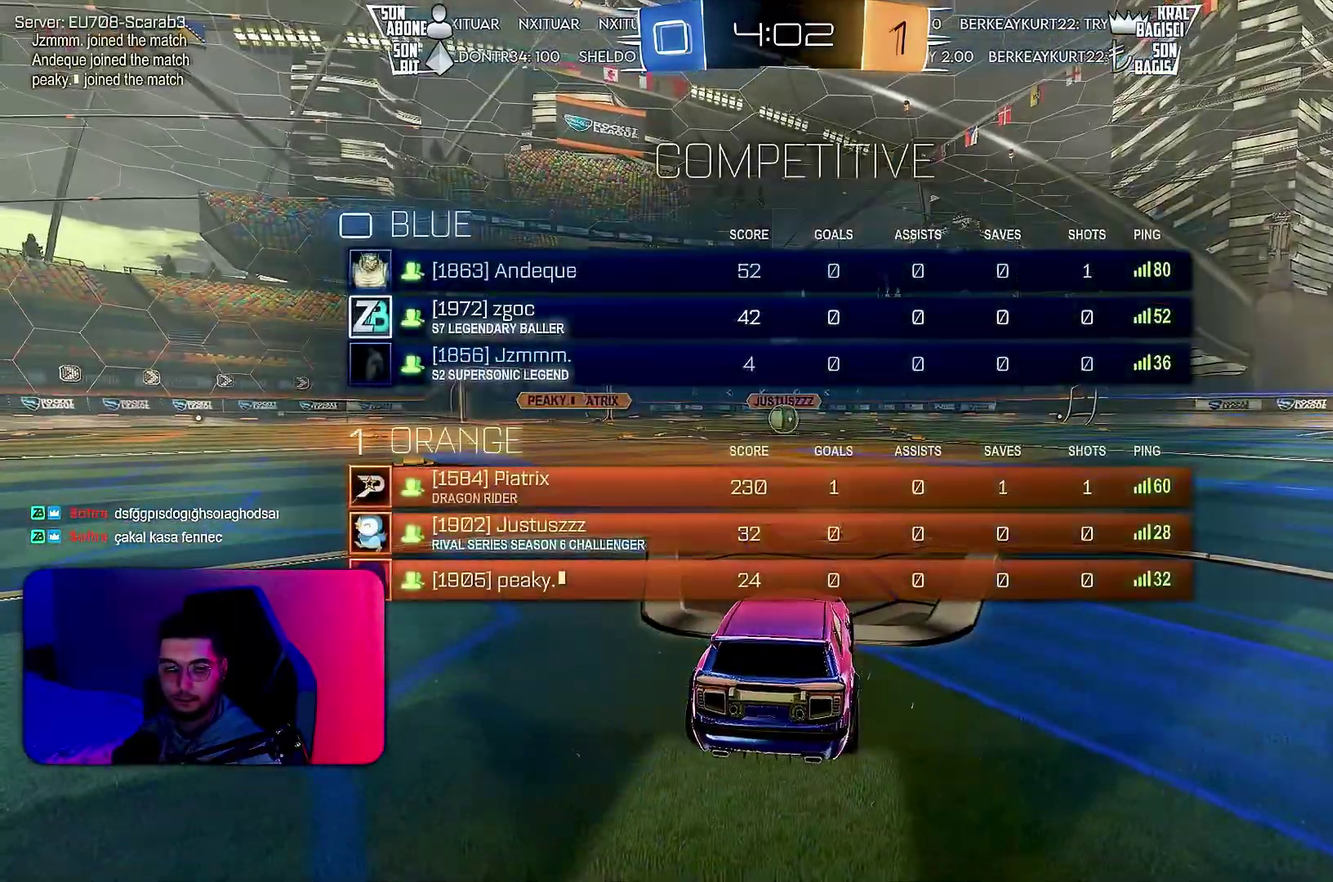
Gameplay with a controller (PlayStation layout); each line is a JSON object with the inputs held at the frame after it. "events" lists button and stick changes between this image and that frame as [ms after this image, input, new state], when the widget could be followed in between. Not read: CIRCLE CROSS L3 R3 SQUARE TRIANGLE.
{"buttons": ["R1", "R2"], "left_stick": "center", "events": [[33, "R2", "down"], [83, "R1", "down"]]}
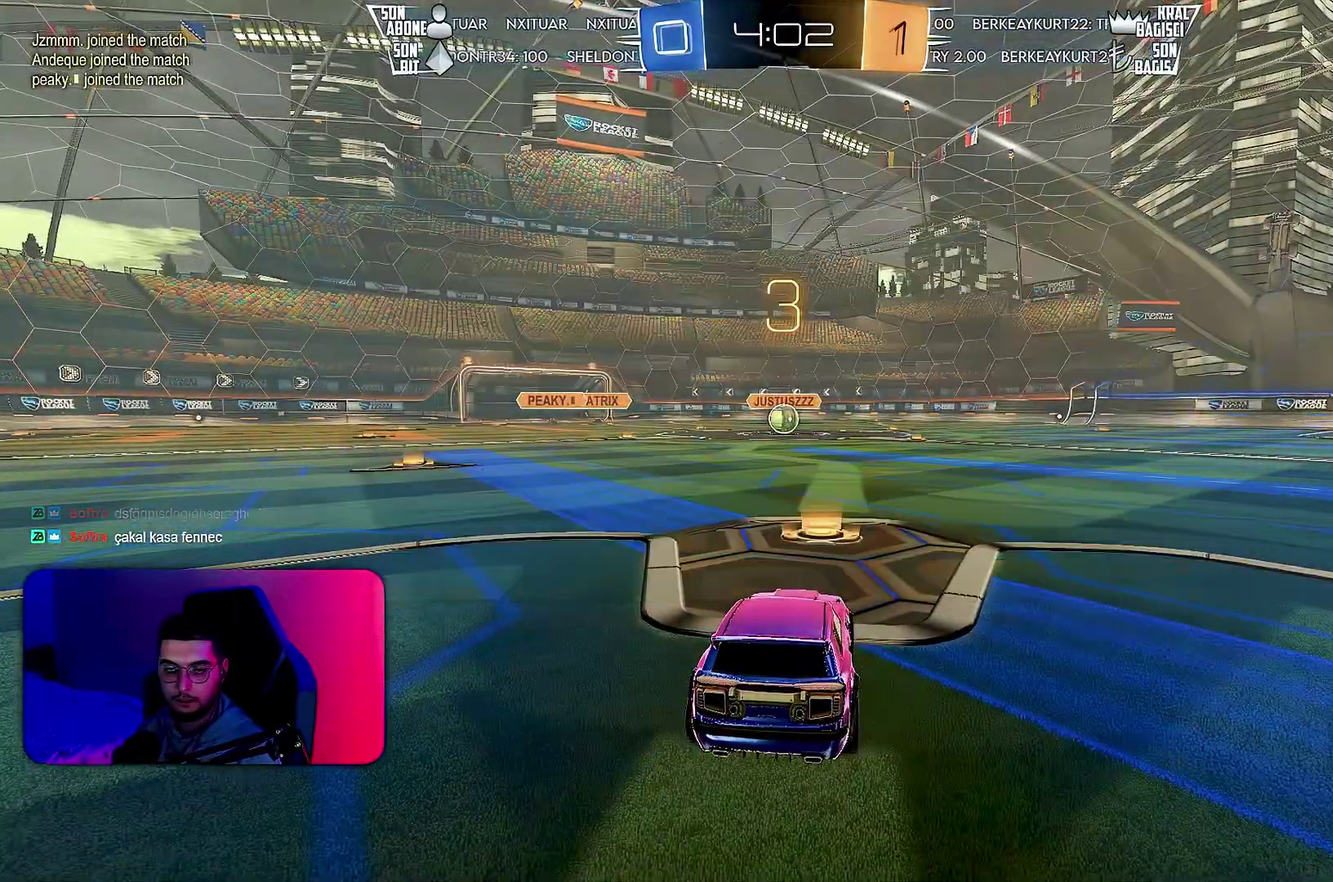
{"buttons": ["R1", "R2"], "left_stick": "center", "events": []}
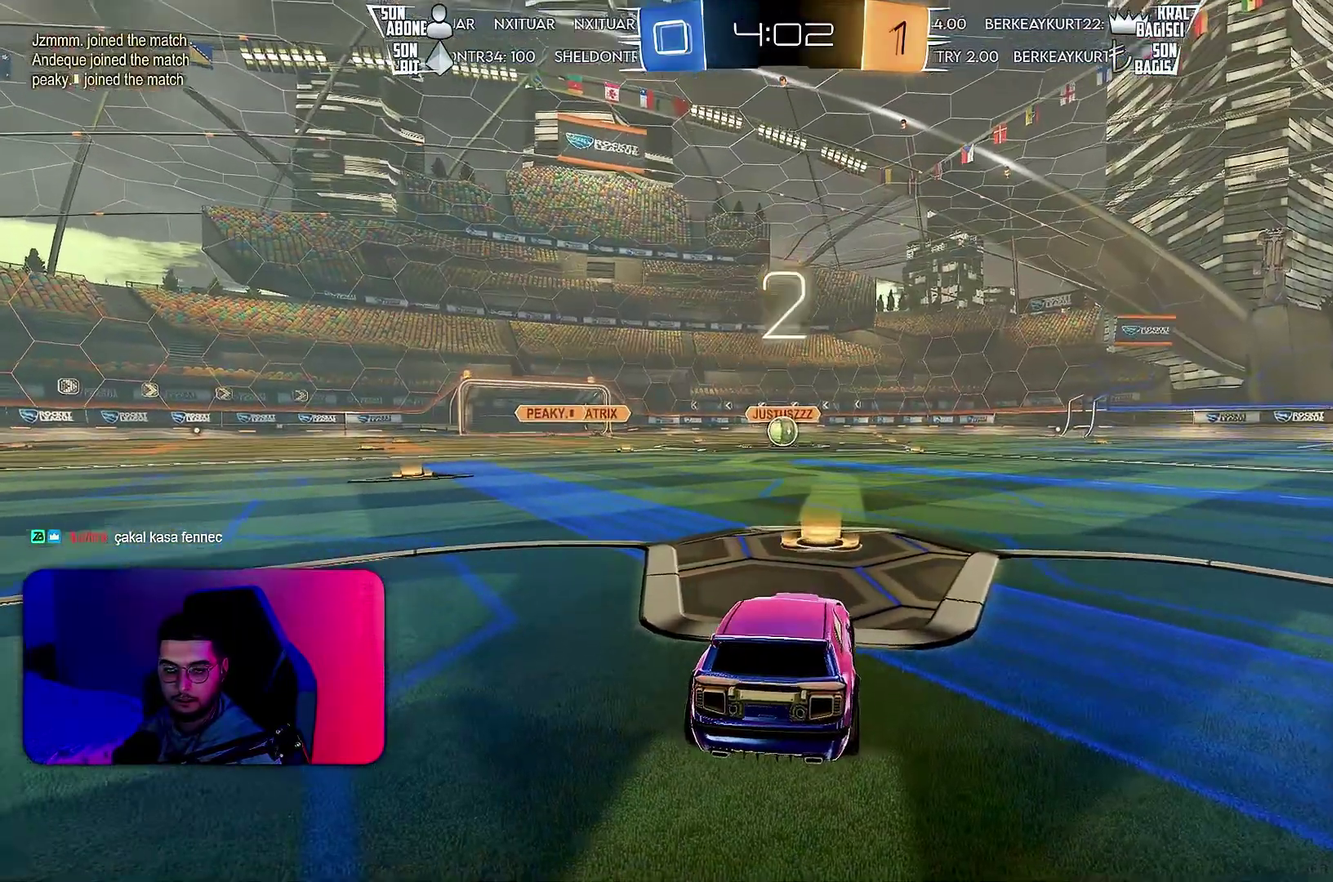
{"buttons": ["R1", "R2"], "left_stick": "center", "events": []}
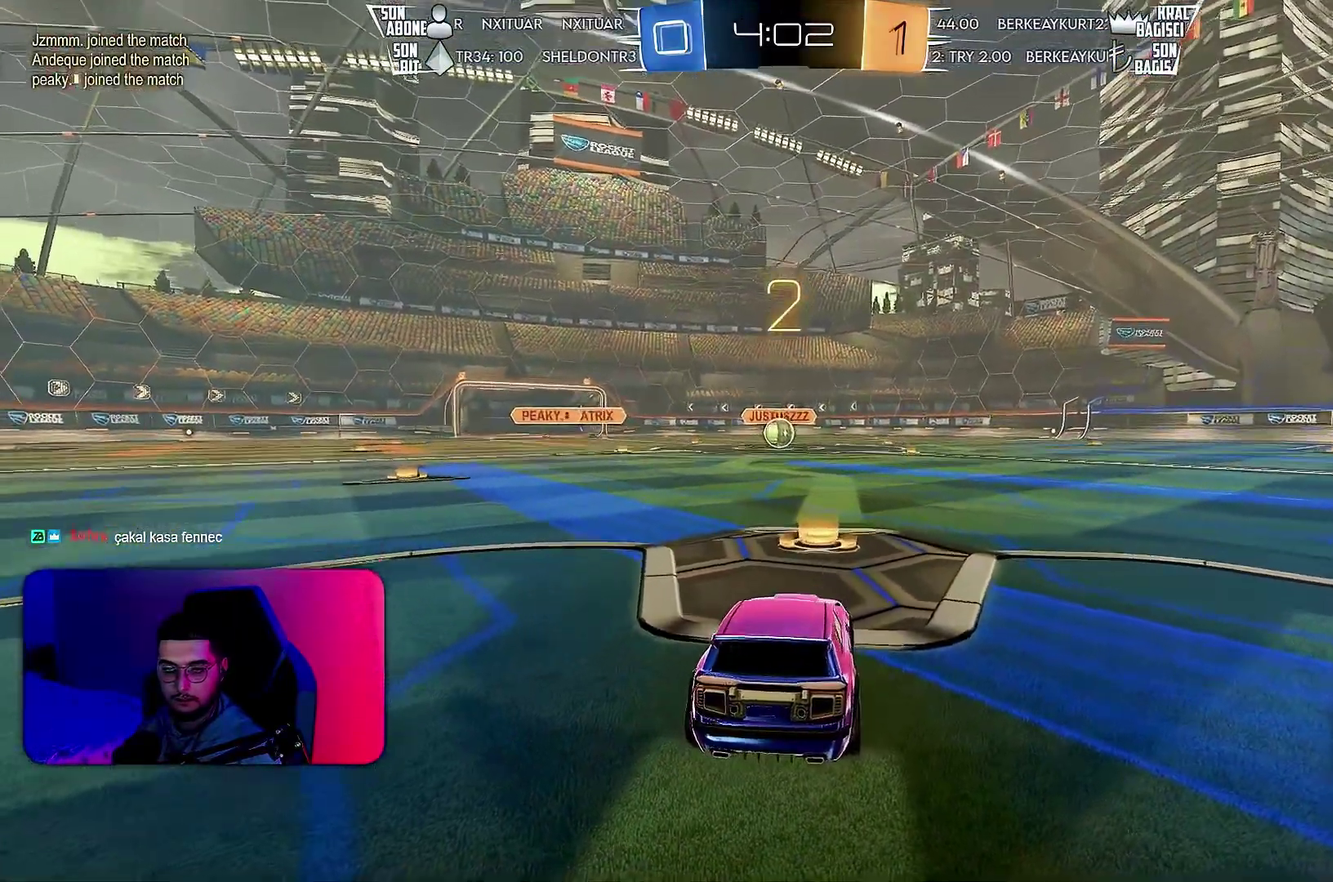
{"buttons": ["R1", "R2"], "left_stick": "right", "events": [[300, "left_stick", "left"], [433, "left_stick", "right"]]}
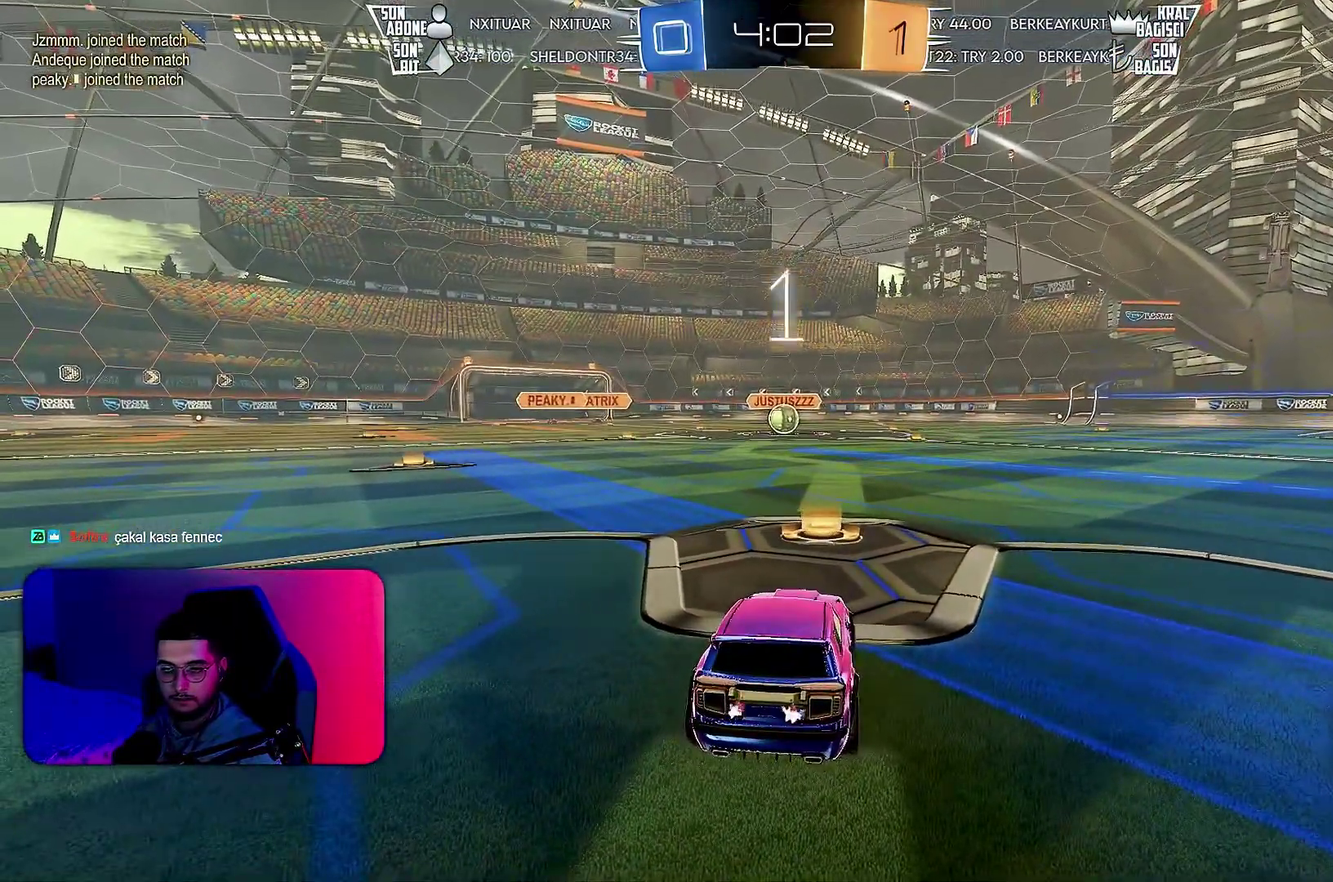
{"buttons": ["R1", "R2"], "left_stick": "center", "events": [[33, "left_stick", "left"], [133, "left_stick", "right"], [233, "left_stick", "center"]]}
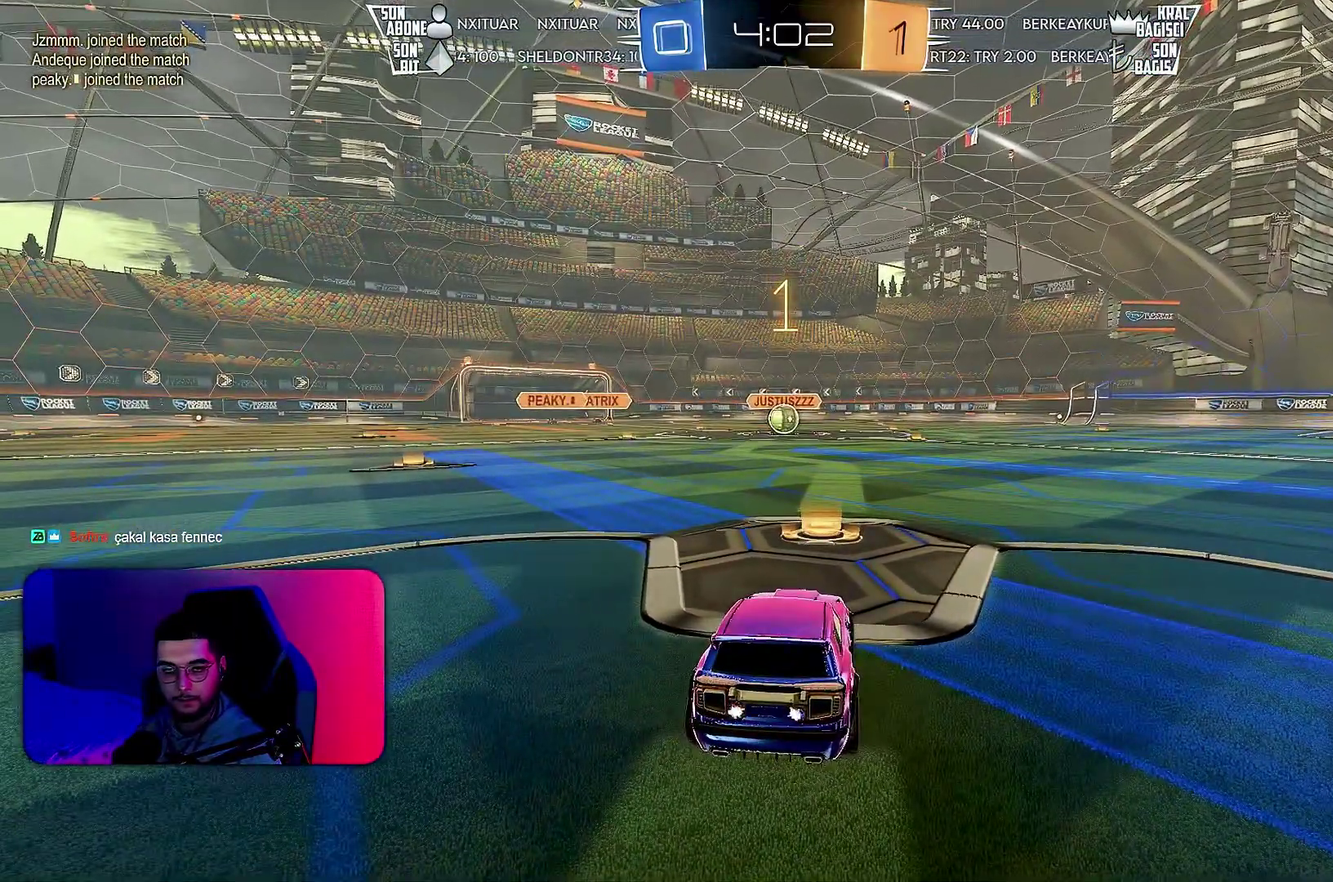
{"buttons": ["R1", "R2"], "left_stick": "center", "events": []}
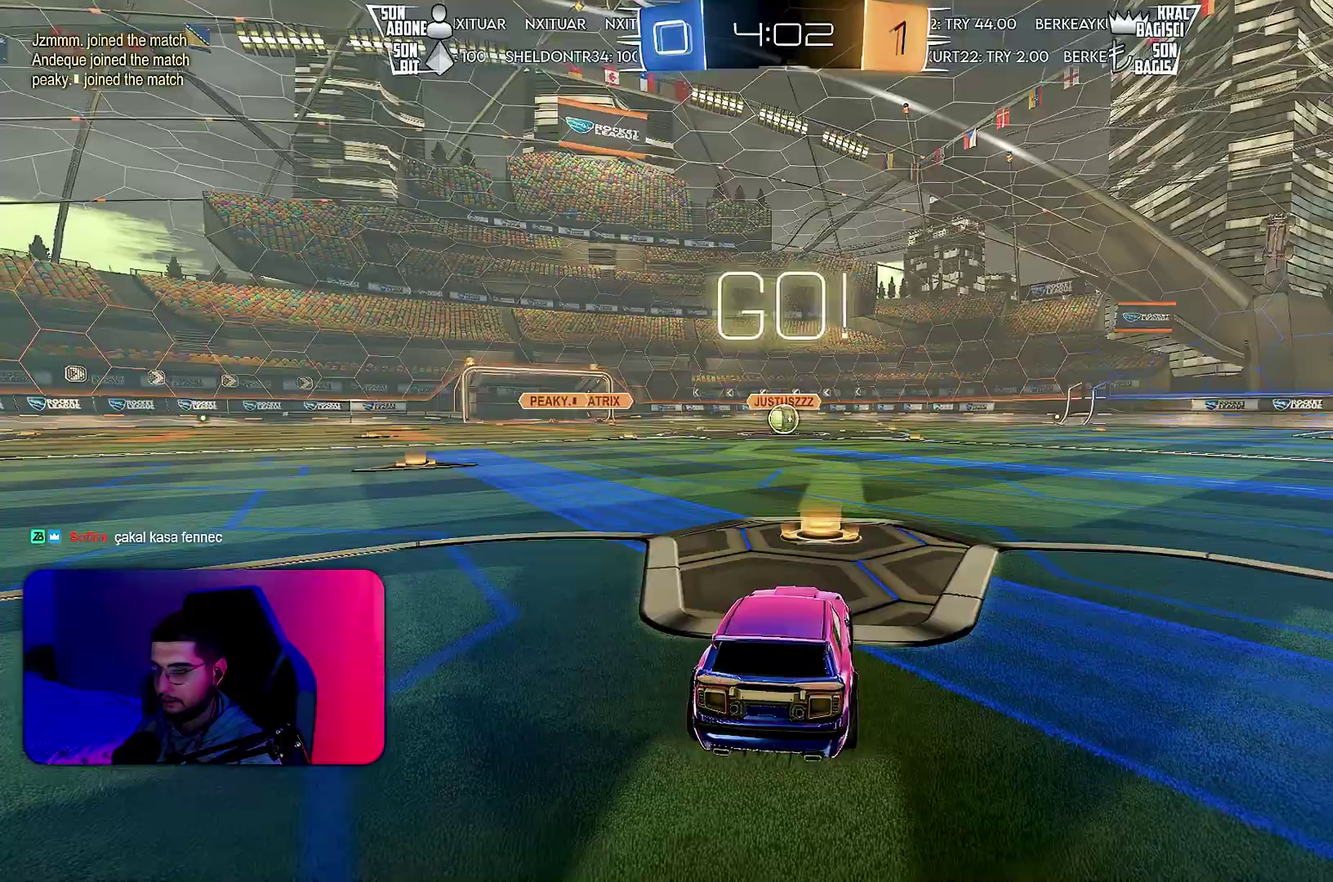
{"buttons": ["L1", "R1", "R2"], "left_stick": "down-right", "events": [[233, "left_stick", "left"], [367, "L1", "down"], [367, "left_stick", "up-right"], [483, "left_stick", "down-right"]]}
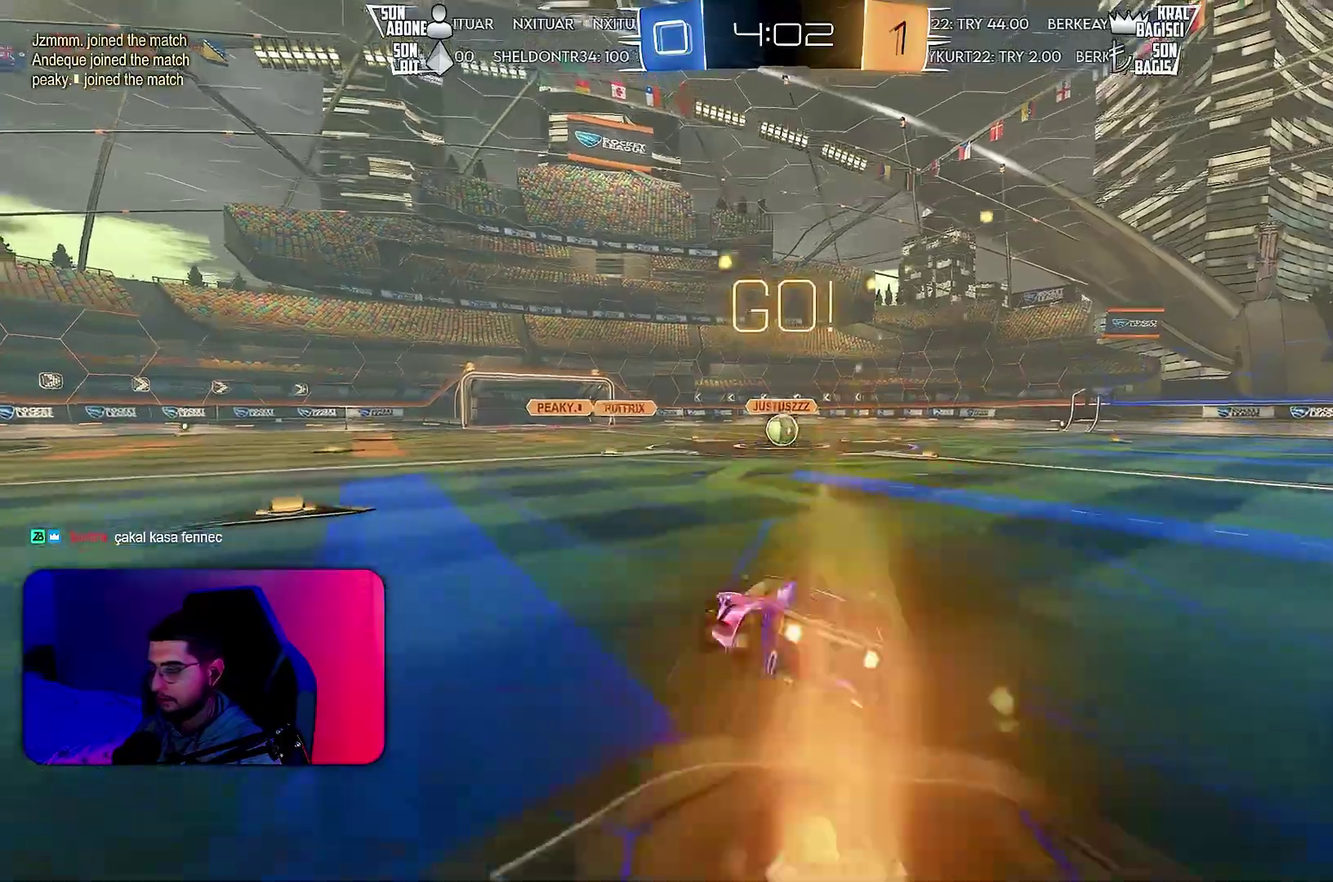
{"buttons": ["L1", "R1", "R2"], "left_stick": "down-right", "events": [[67, "left_stick", "down"], [367, "left_stick", "down-right"]]}
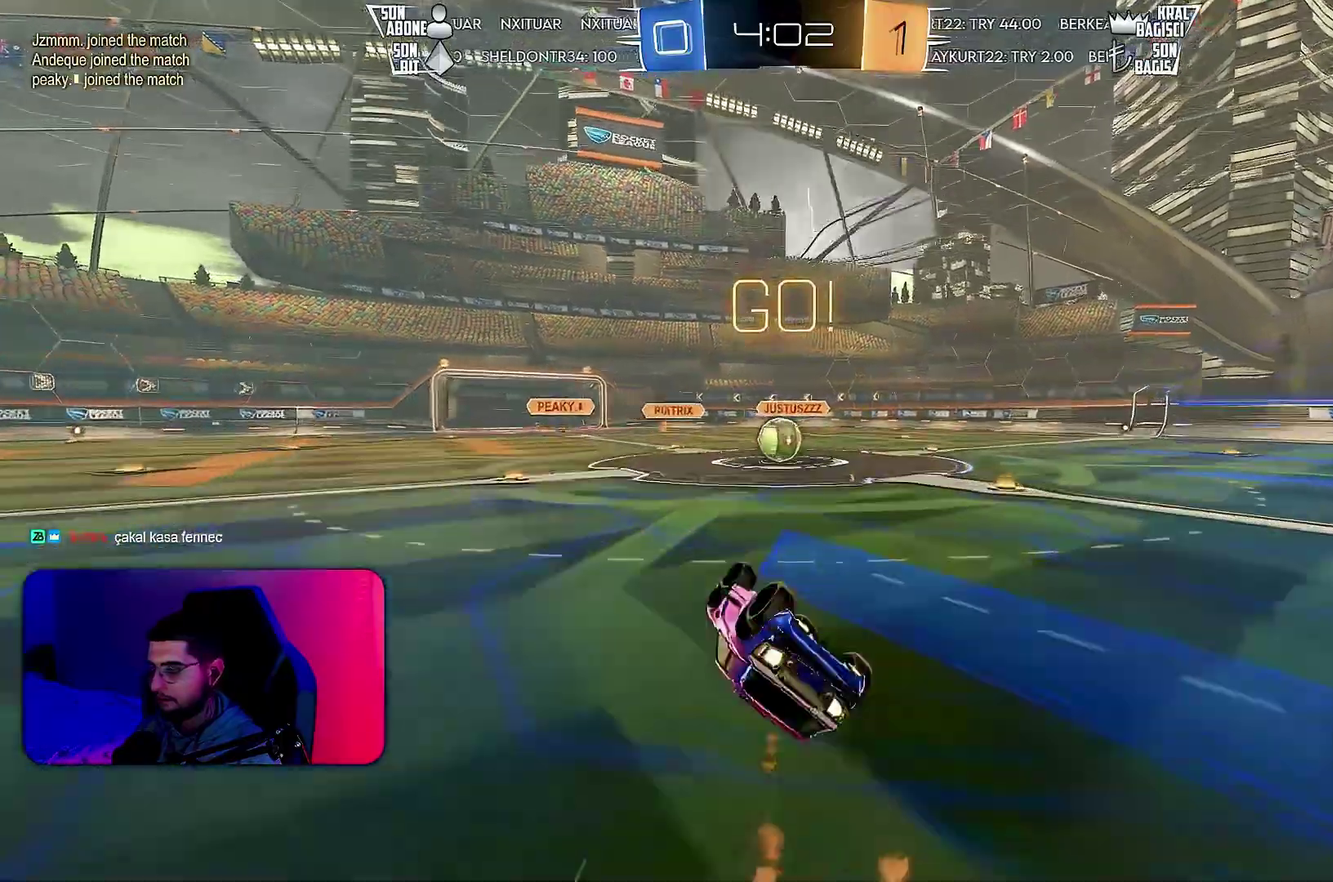
{"buttons": ["R2"], "left_stick": "right", "events": [[217, "left_stick", "center"], [233, "R1", "up"], [417, "L1", "up"], [450, "left_stick", "right"]]}
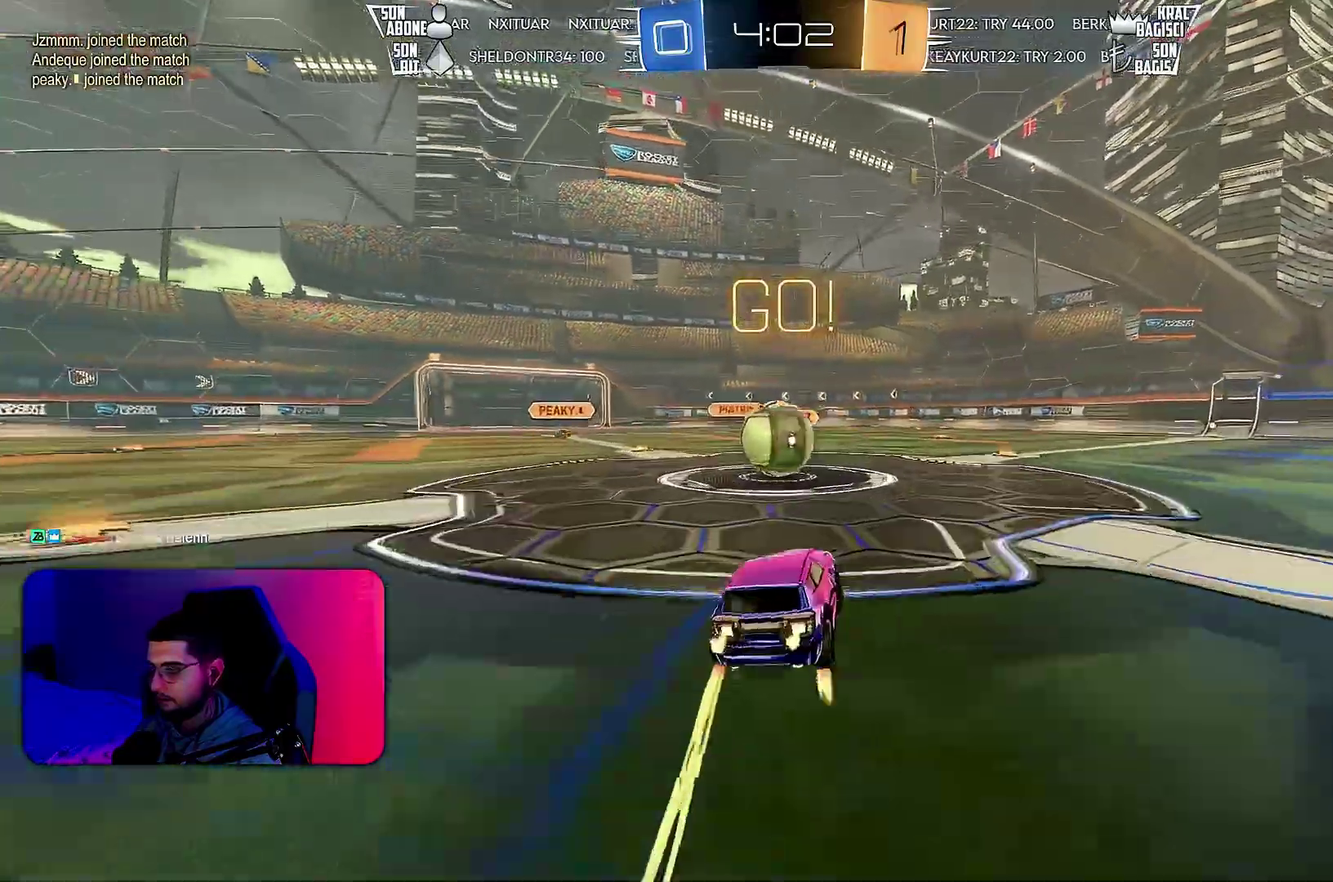
{"buttons": ["L1", "R2"], "left_stick": "left", "events": [[33, "R1", "down"], [67, "left_stick", "up-left"], [83, "L1", "down"], [150, "R1", "up"], [217, "left_stick", "left"], [267, "left_stick", "down-left"], [333, "R1", "down"], [400, "left_stick", "left"], [483, "R1", "up"]]}
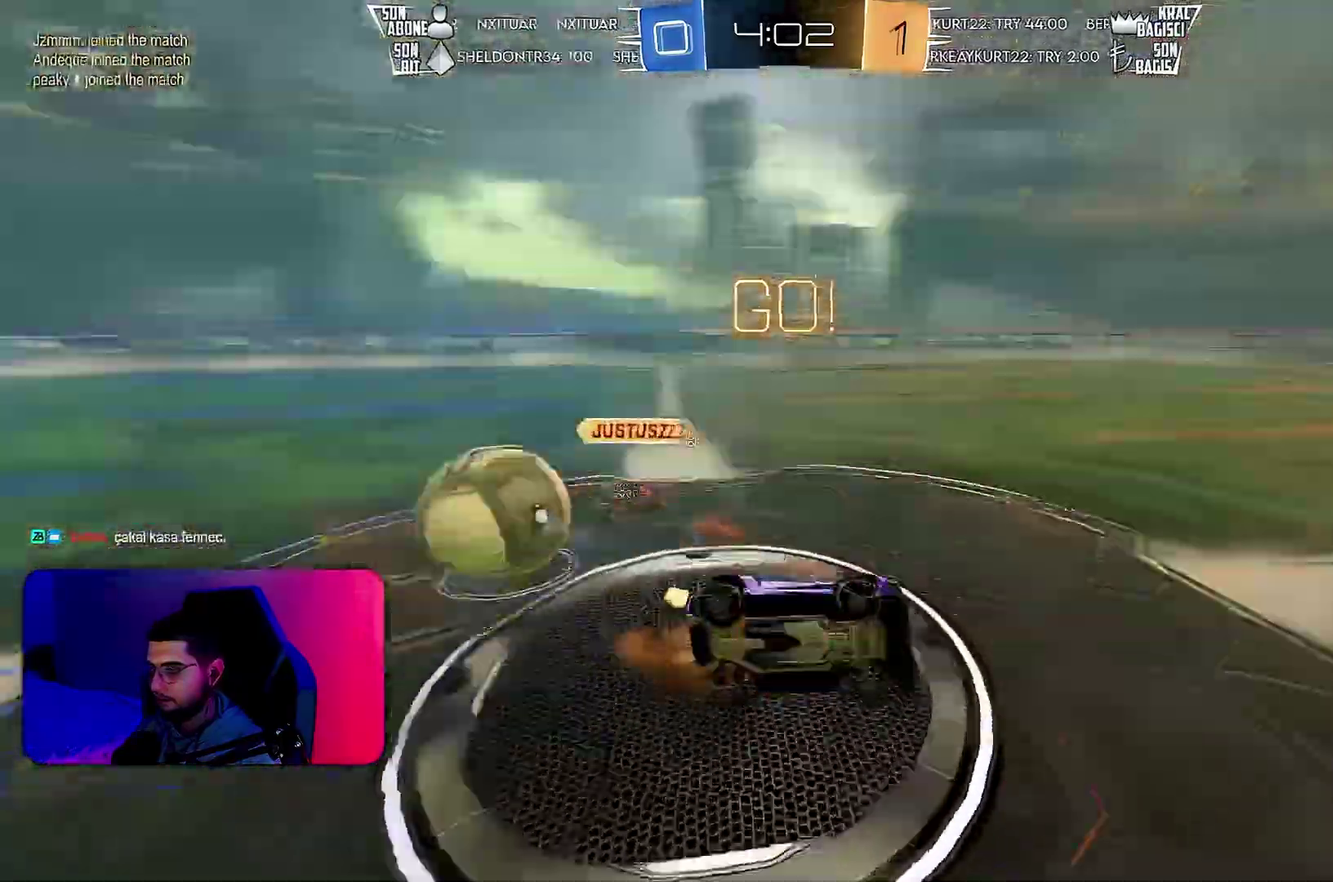
{"buttons": ["L1", "R2"], "left_stick": "down", "events": [[133, "R2", "up"], [367, "left_stick", "down-left"], [450, "left_stick", "down"], [467, "R2", "down"]]}
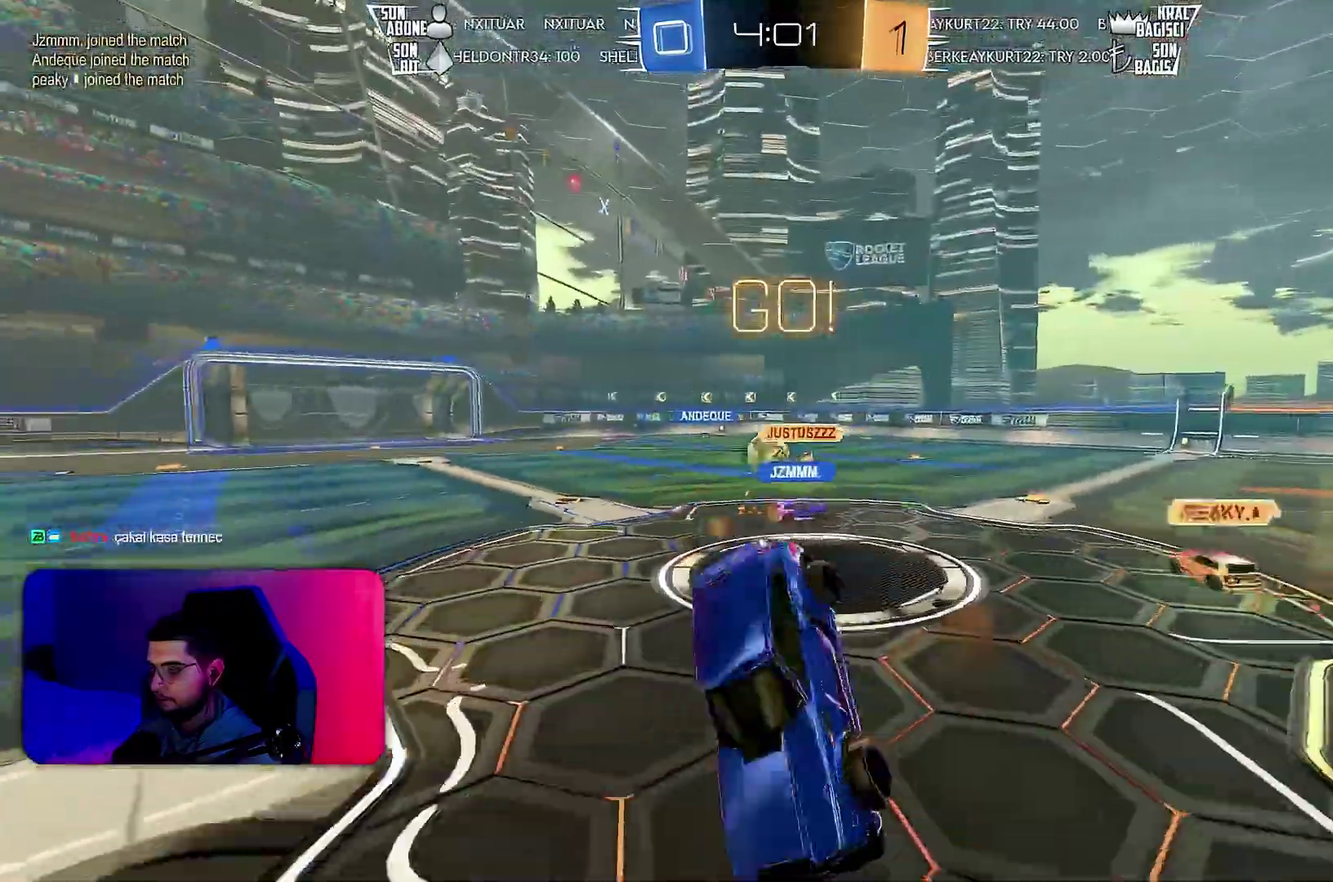
{"buttons": ["R2"], "left_stick": "right", "events": [[17, "L1", "up"], [17, "left_stick", "center"], [500, "left_stick", "right"]]}
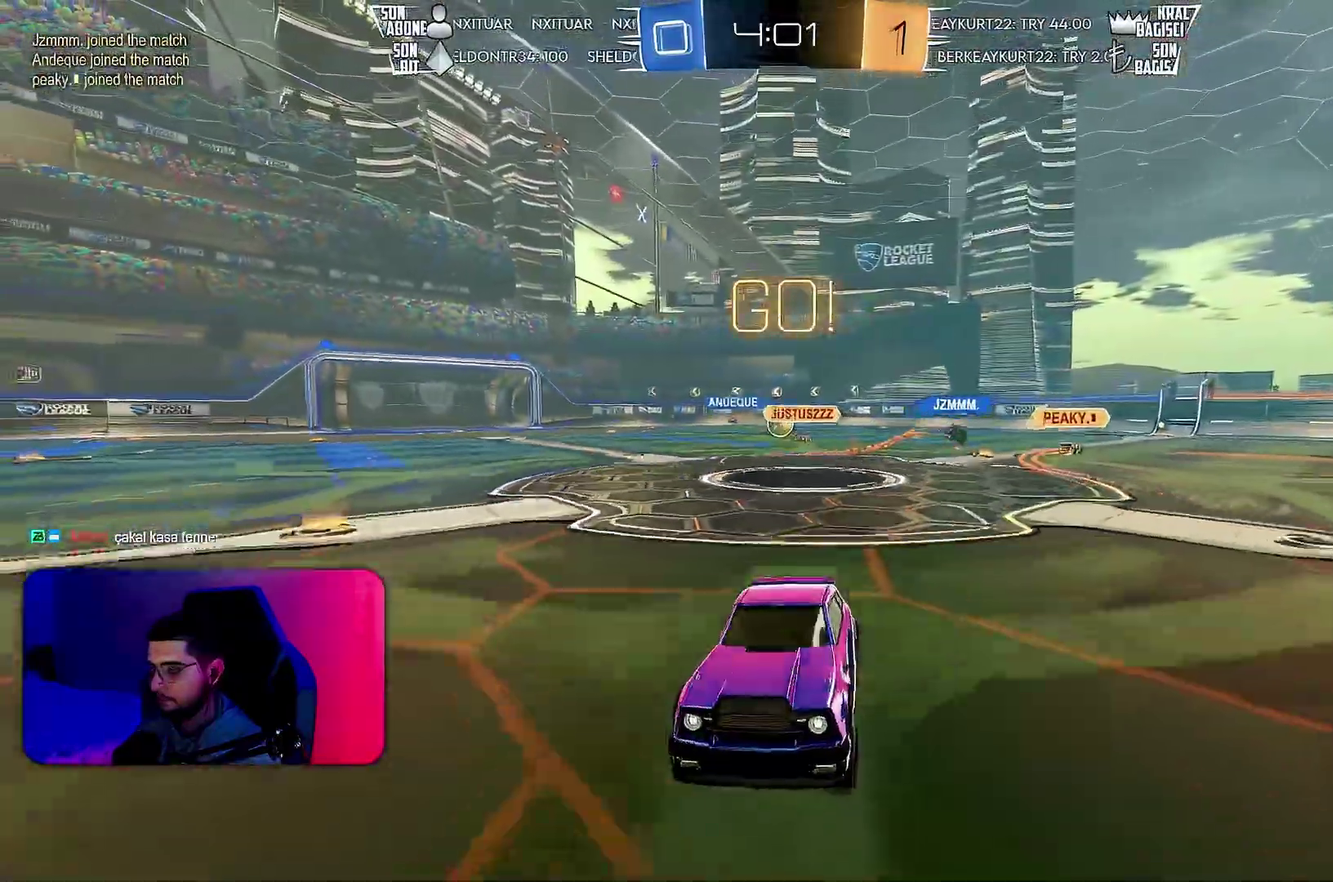
{"buttons": ["R2"], "left_stick": "right", "events": []}
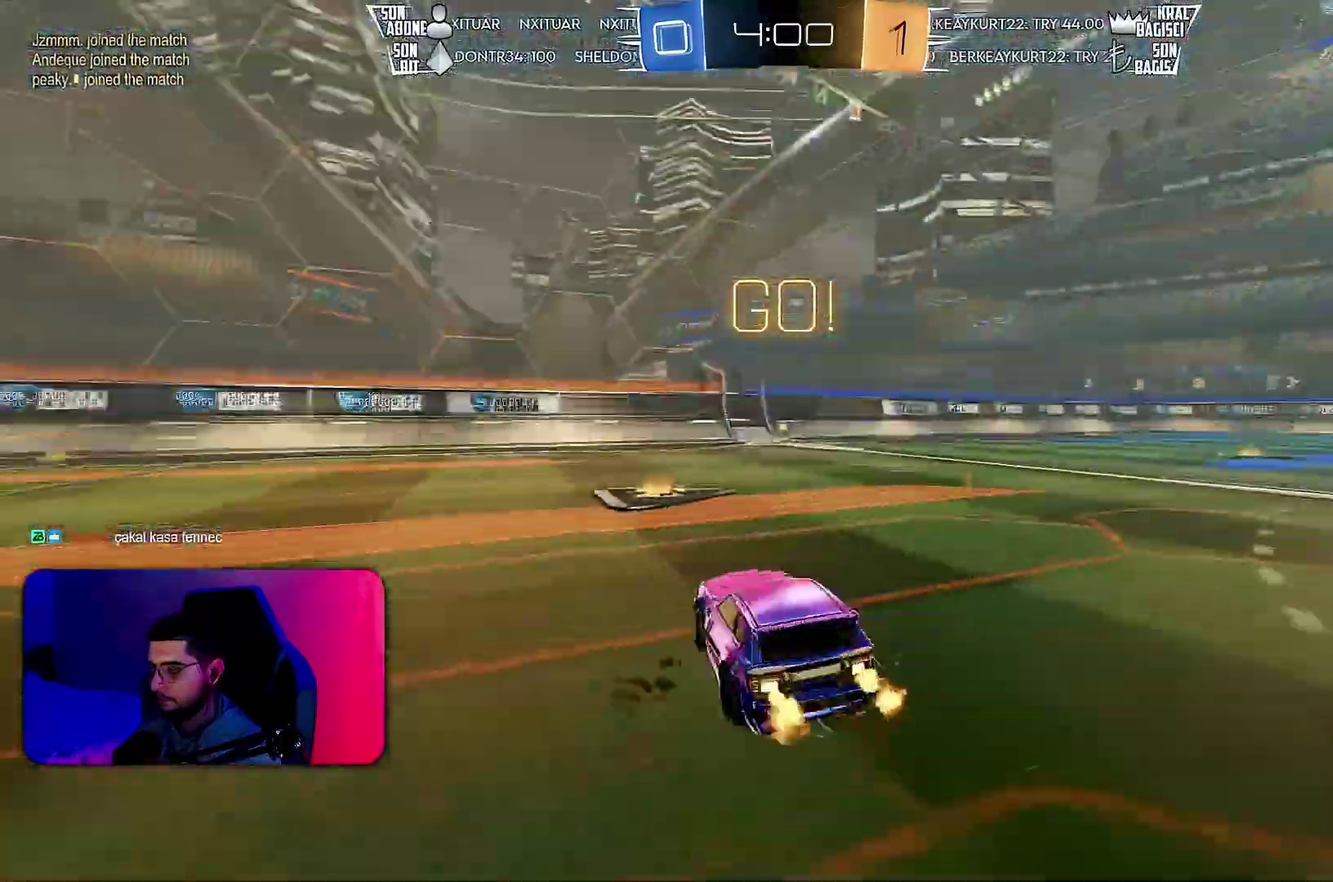
{"buttons": ["L1", "R2"], "left_stick": "down-left", "events": [[167, "R1", "down"], [250, "left_stick", "up"], [283, "L1", "down"], [350, "left_stick", "down-left"], [400, "R1", "up"]]}
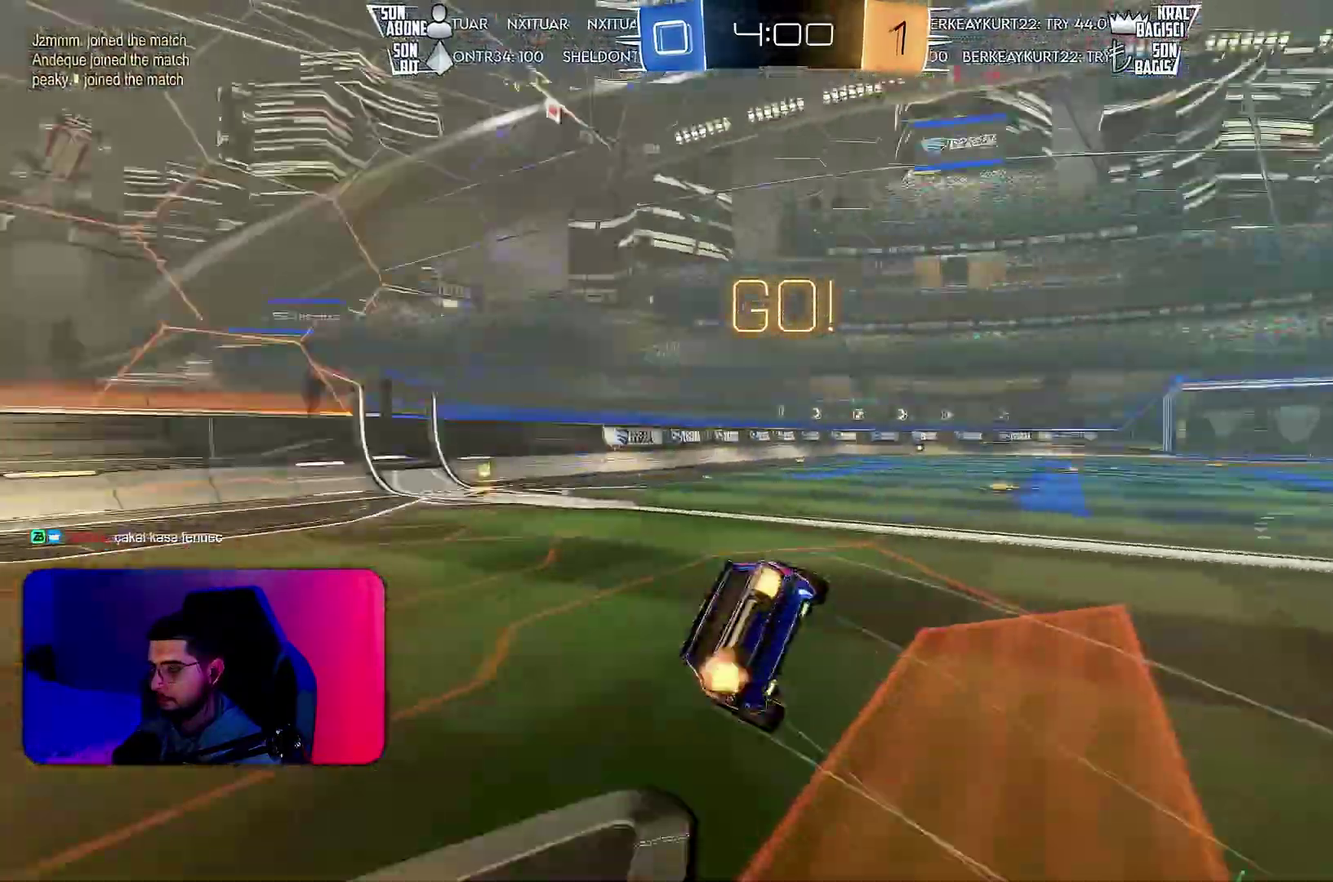
{"buttons": ["L1", "R1", "R2"], "left_stick": "down-left", "events": [[150, "R1", "down"]]}
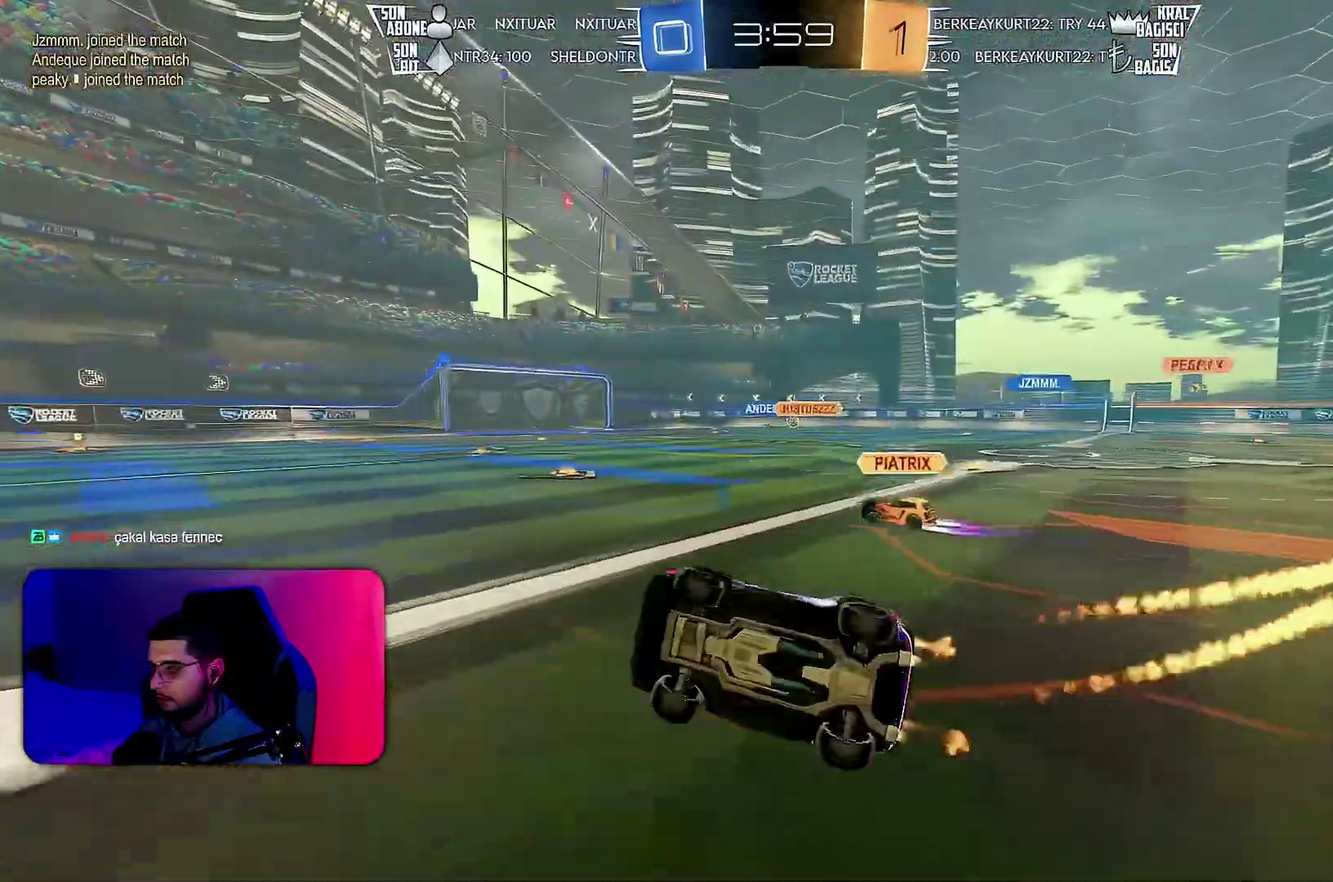
{"buttons": ["R1", "R2"], "left_stick": "right", "events": [[67, "left_stick", "center"], [133, "L1", "up"], [150, "L2", "down"], [217, "R1", "up"], [233, "L2", "up"], [283, "left_stick", "right"], [467, "R1", "down"]]}
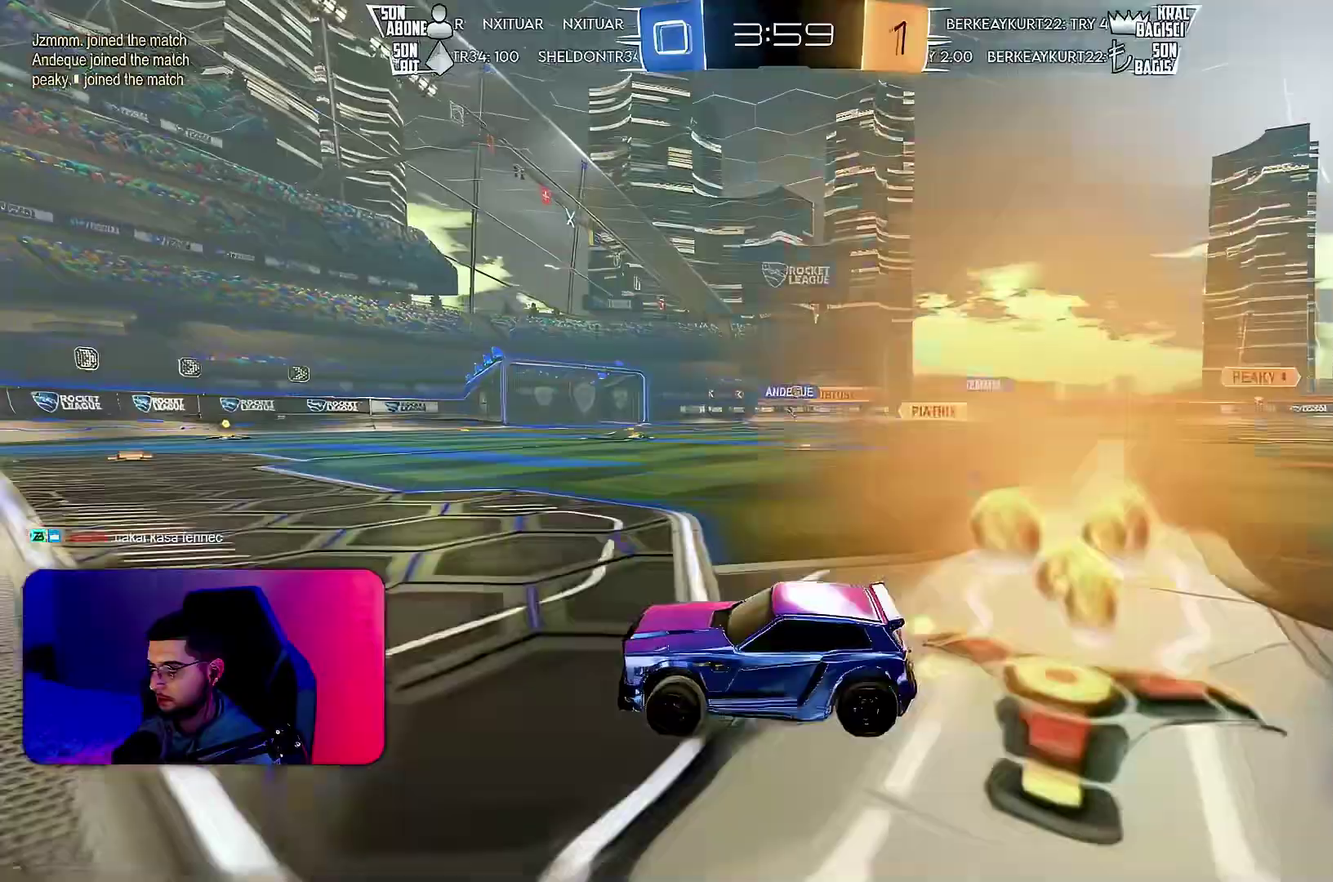
{"buttons": ["R2"], "left_stick": "right", "events": [[33, "R1", "up"], [100, "R1", "down"], [183, "R1", "up"]]}
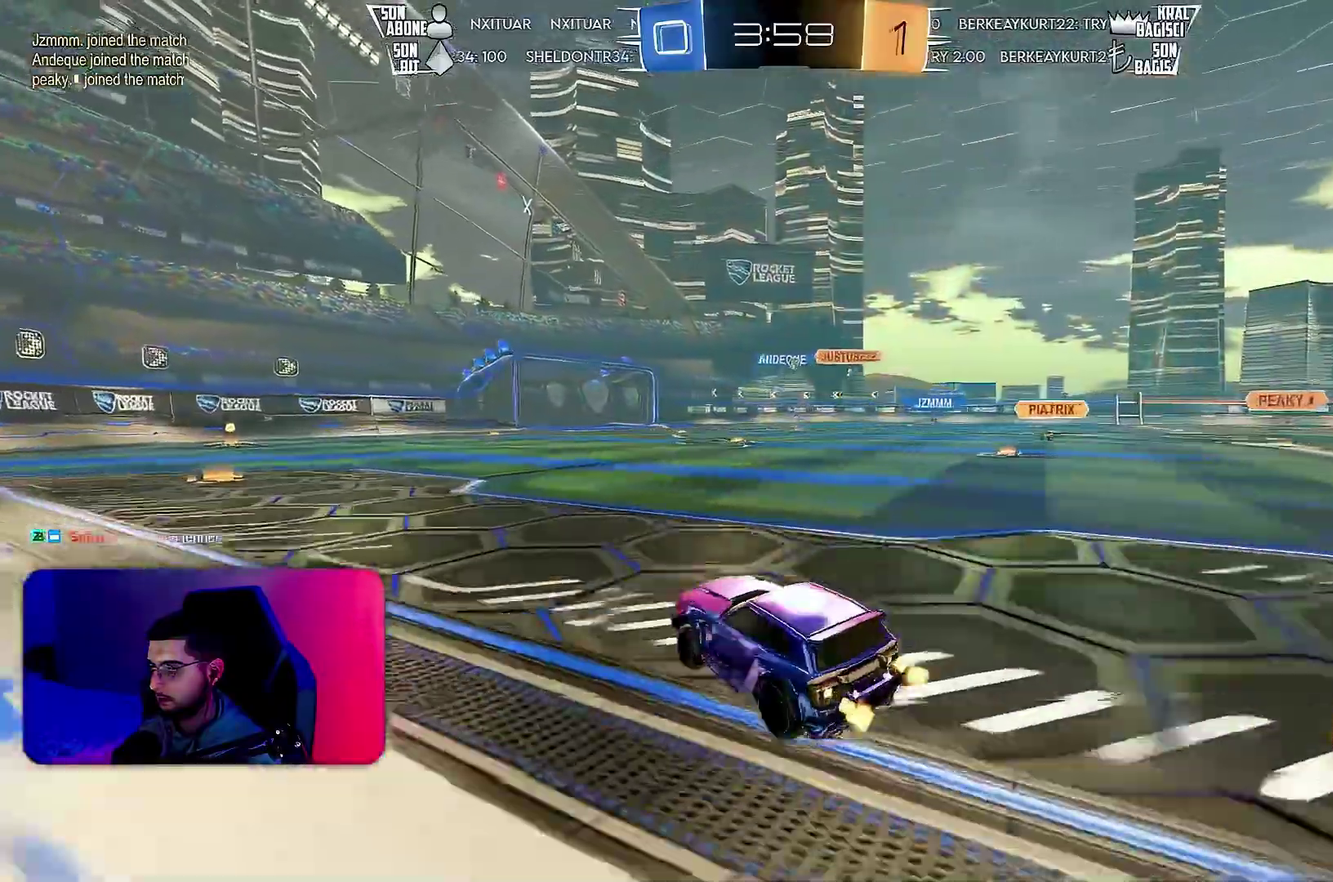
{"buttons": ["L1", "R2"], "left_stick": "down-right", "events": [[133, "left_stick", "up-right"], [150, "L1", "down"], [250, "left_stick", "down-right"]]}
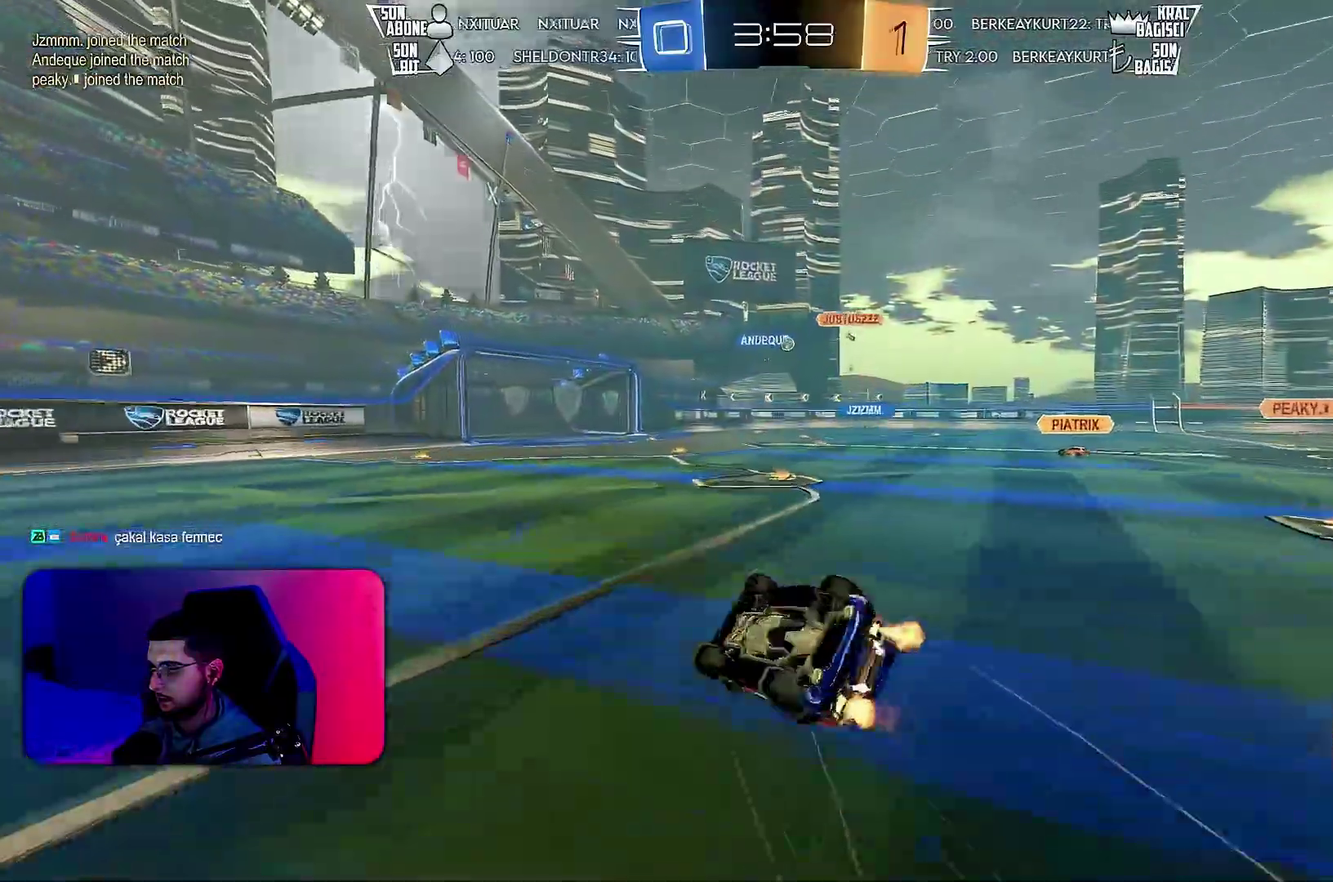
{"buttons": ["R2"], "left_stick": "center", "events": [[400, "L1", "up"], [417, "left_stick", "center"]]}
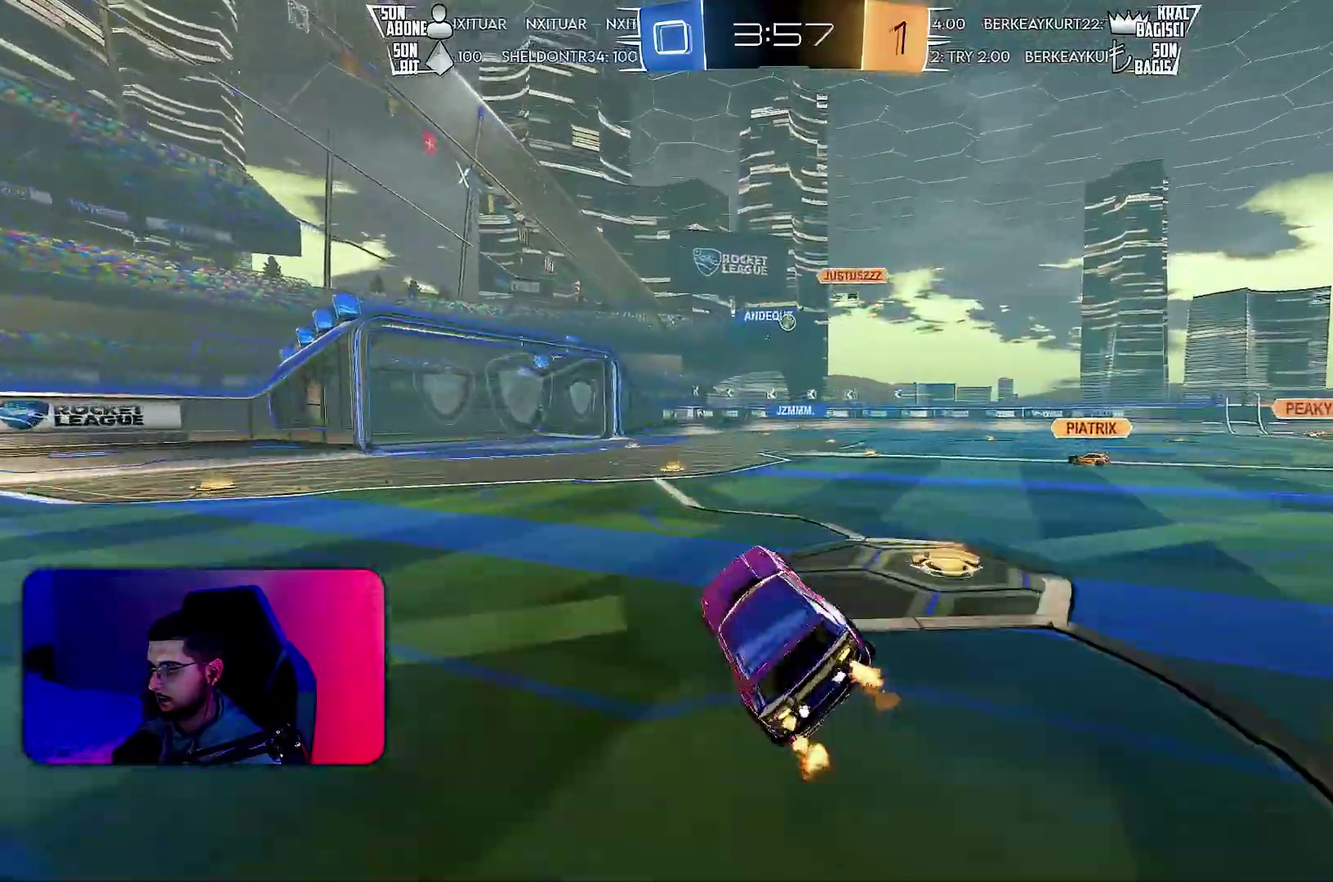
{"buttons": ["R2"], "left_stick": "center", "events": []}
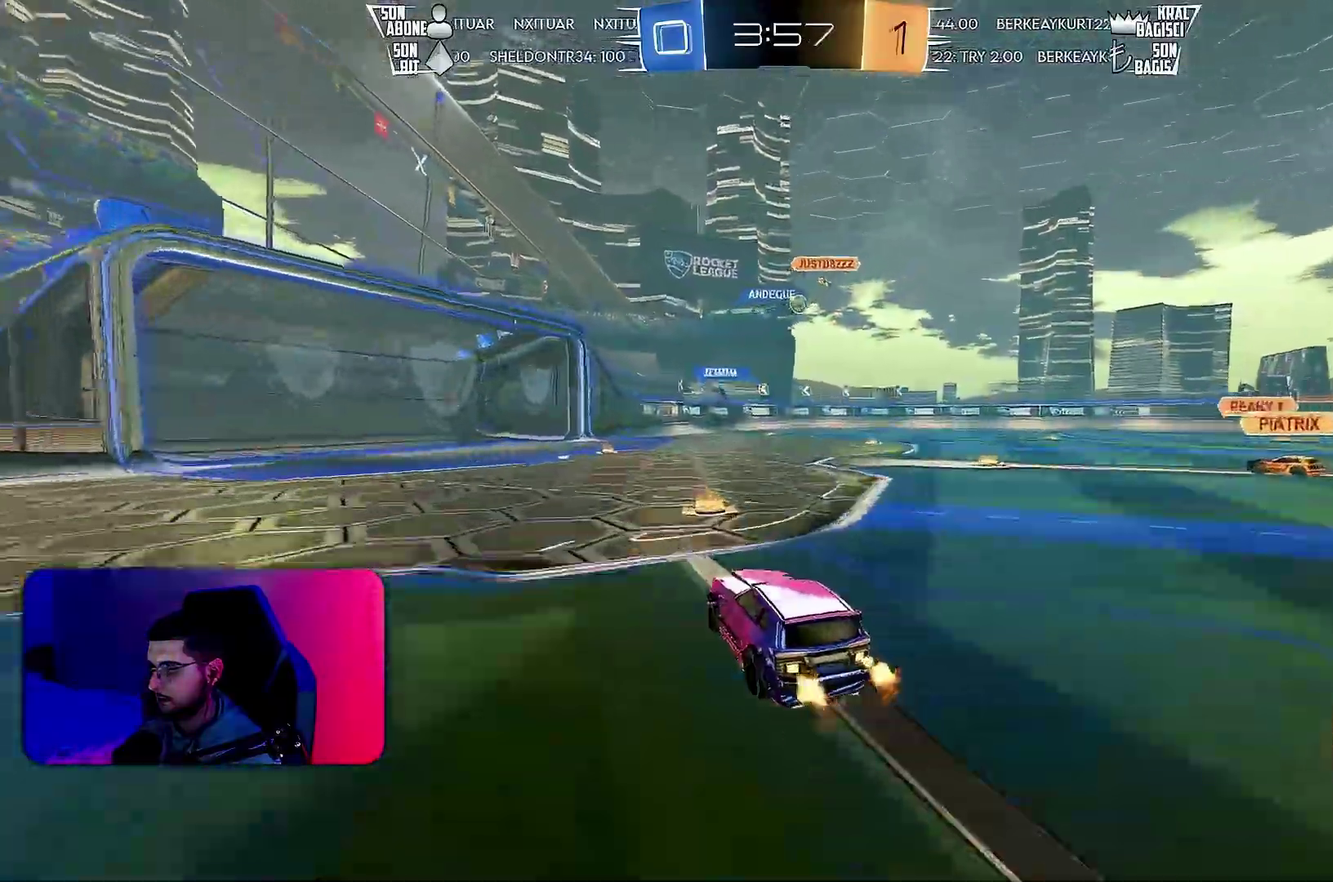
{"buttons": ["R2"], "left_stick": "right", "events": [[450, "left_stick", "right"]]}
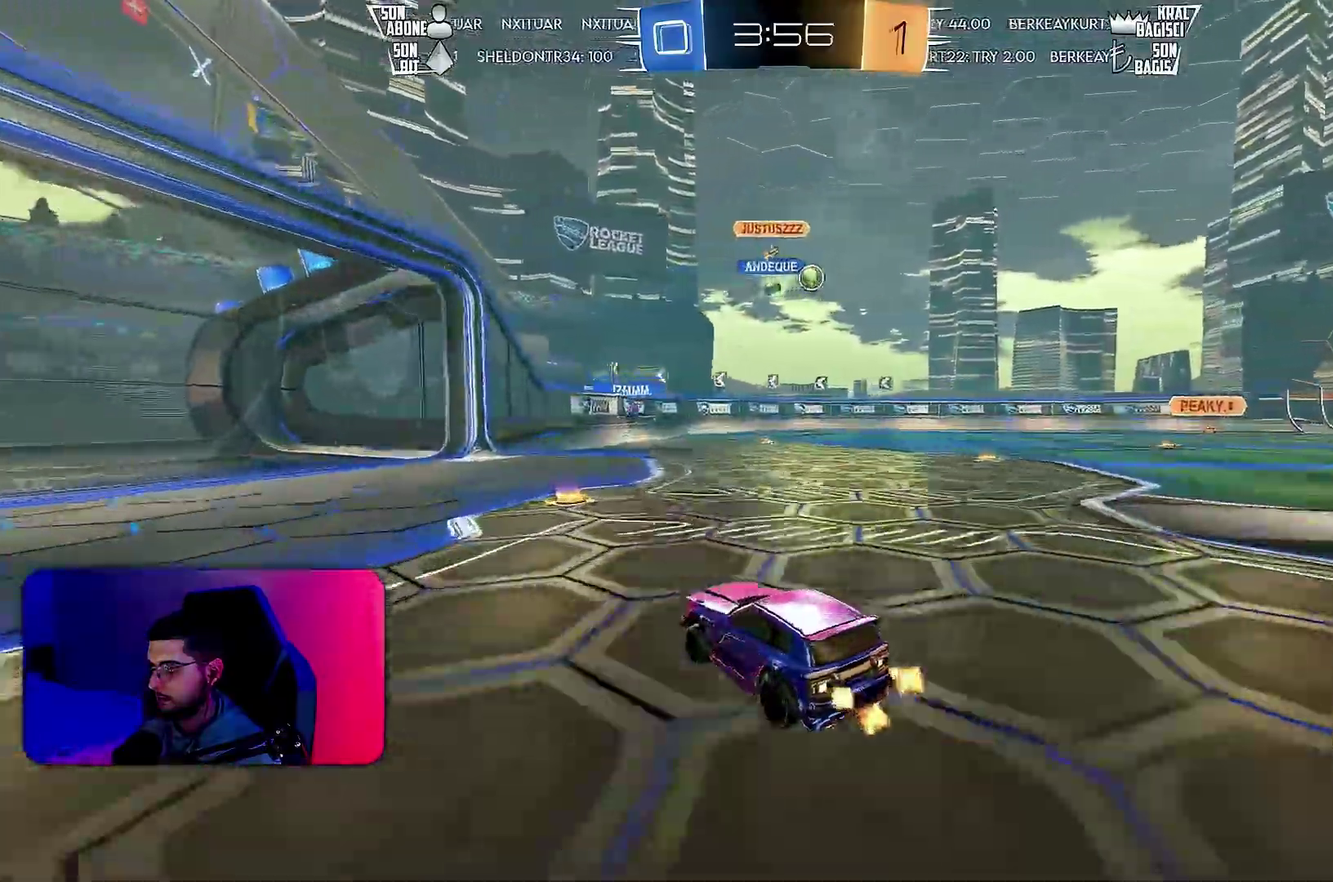
{"buttons": ["R2"], "left_stick": "center", "events": [[67, "left_stick", "center"], [217, "left_stick", "left"], [283, "left_stick", "center"], [333, "left_stick", "right"], [500, "left_stick", "center"]]}
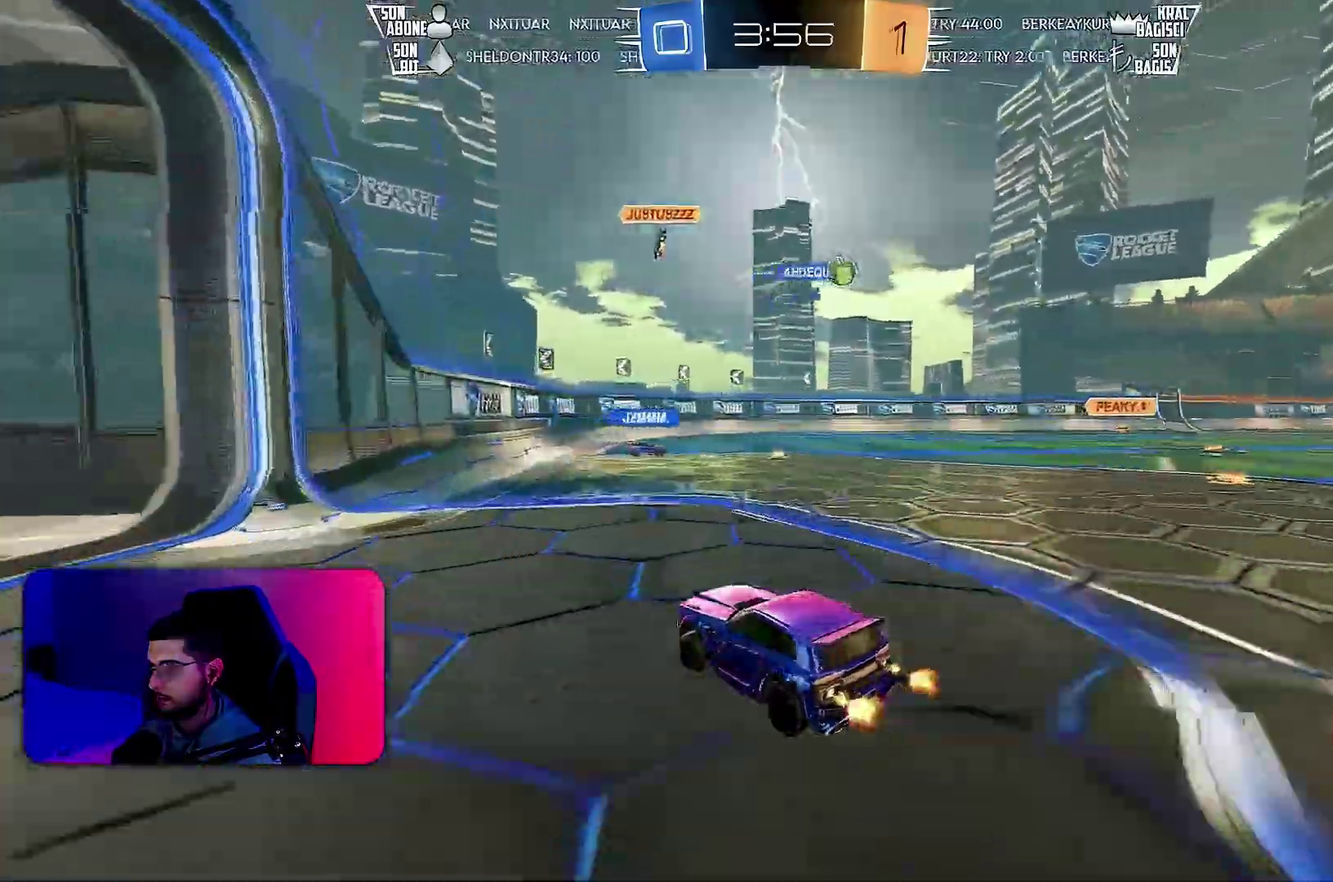
{"buttons": ["R2"], "left_stick": "center", "events": [[300, "left_stick", "right"], [450, "left_stick", "center"]]}
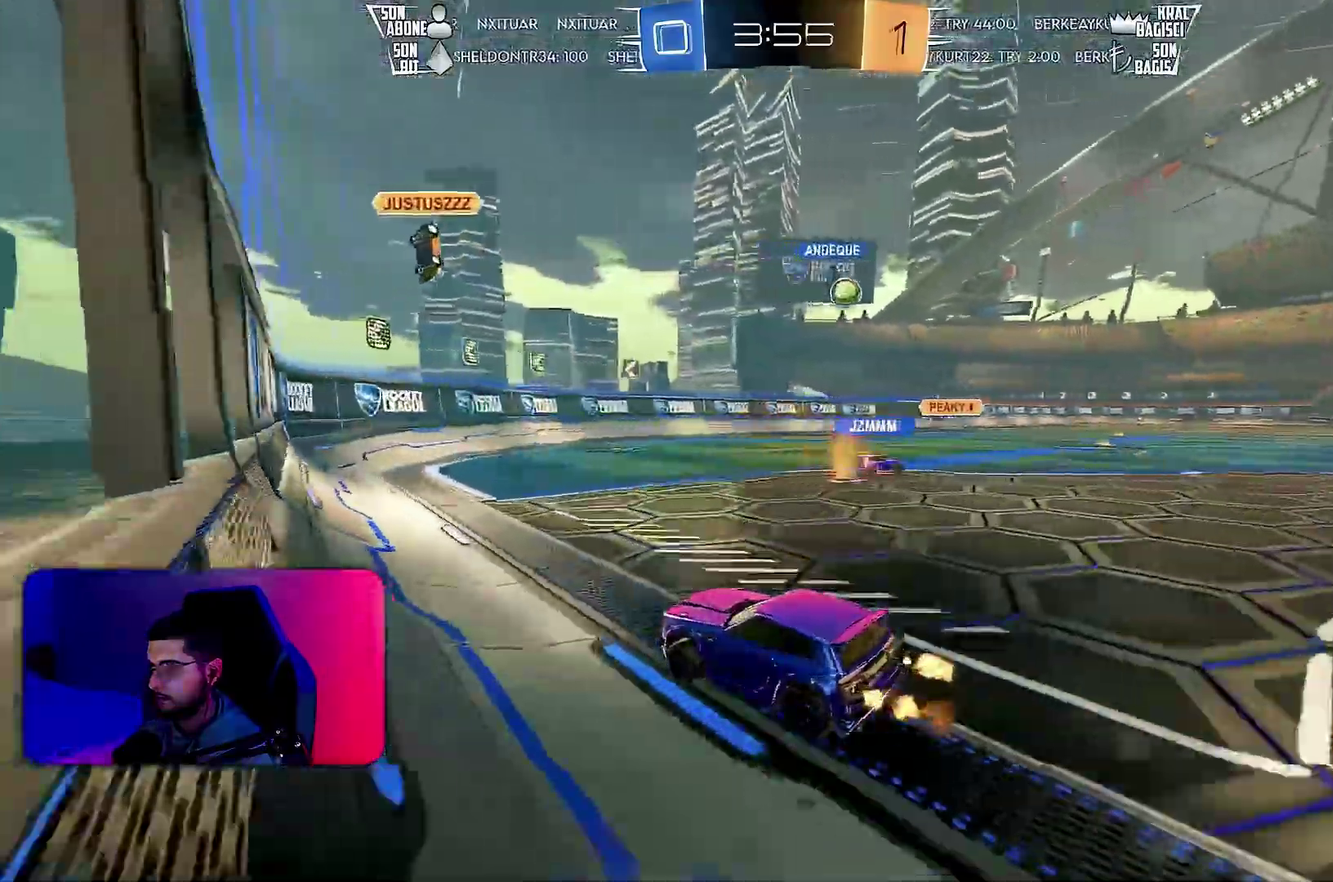
{"buttons": ["R2"], "left_stick": "right", "events": [[67, "left_stick", "right"], [150, "left_stick", "center"], [383, "left_stick", "right"]]}
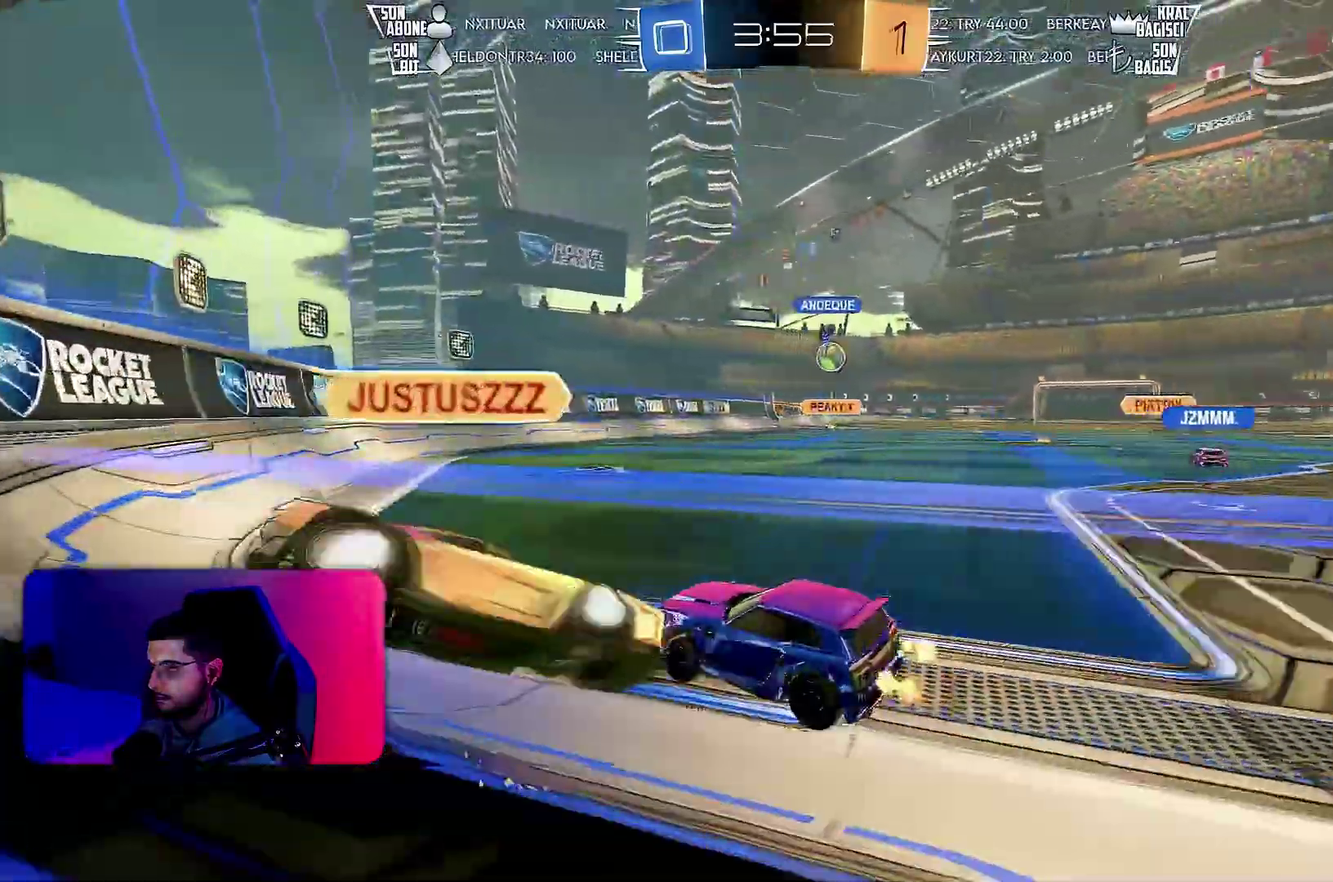
{"buttons": ["R2"], "left_stick": "right", "events": [[83, "L1", "down"], [217, "L1", "up"], [333, "L1", "down"], [400, "L1", "up"]]}
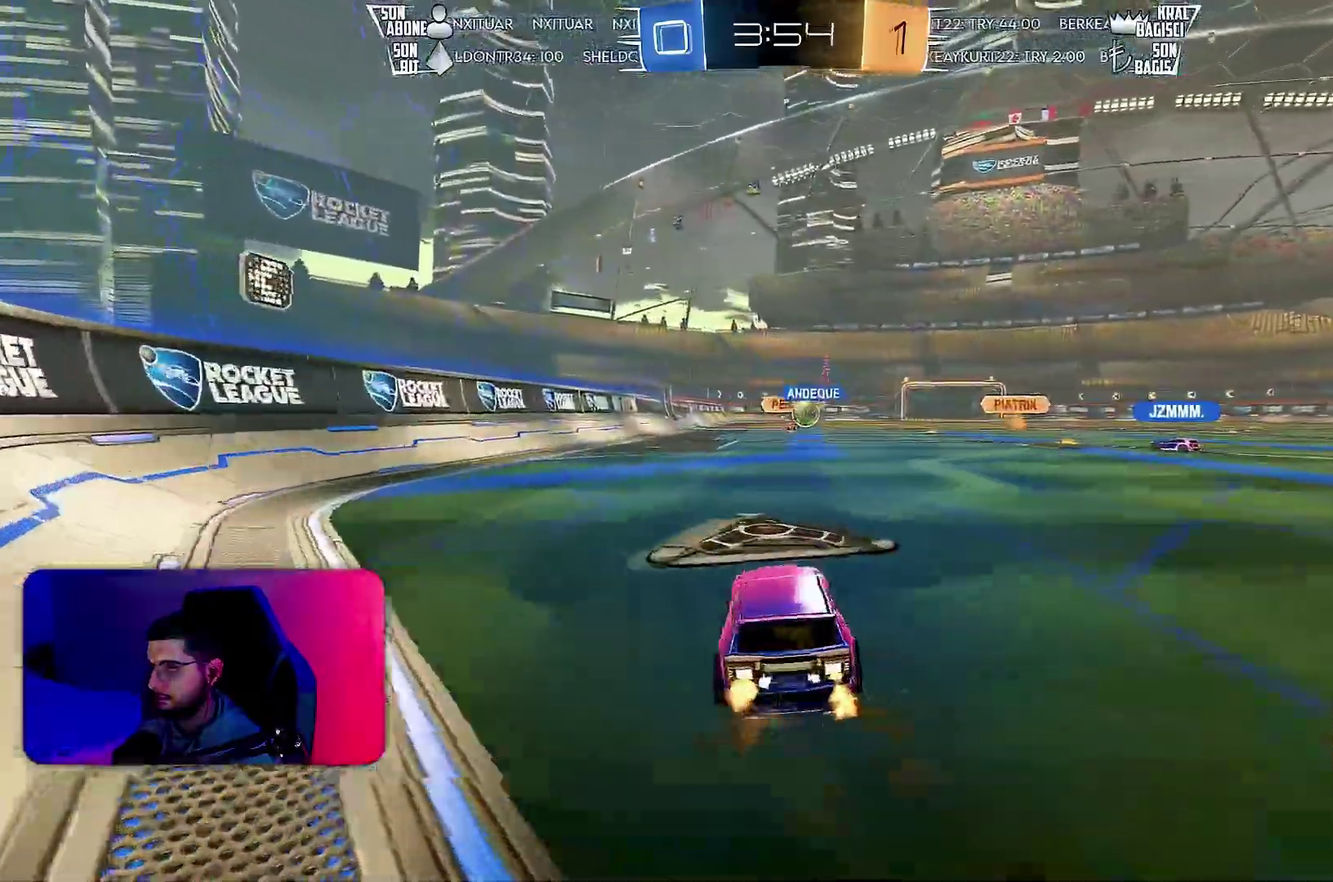
{"buttons": ["L1", "R1", "R2"], "left_stick": "right", "events": [[433, "L1", "down"], [500, "R1", "down"]]}
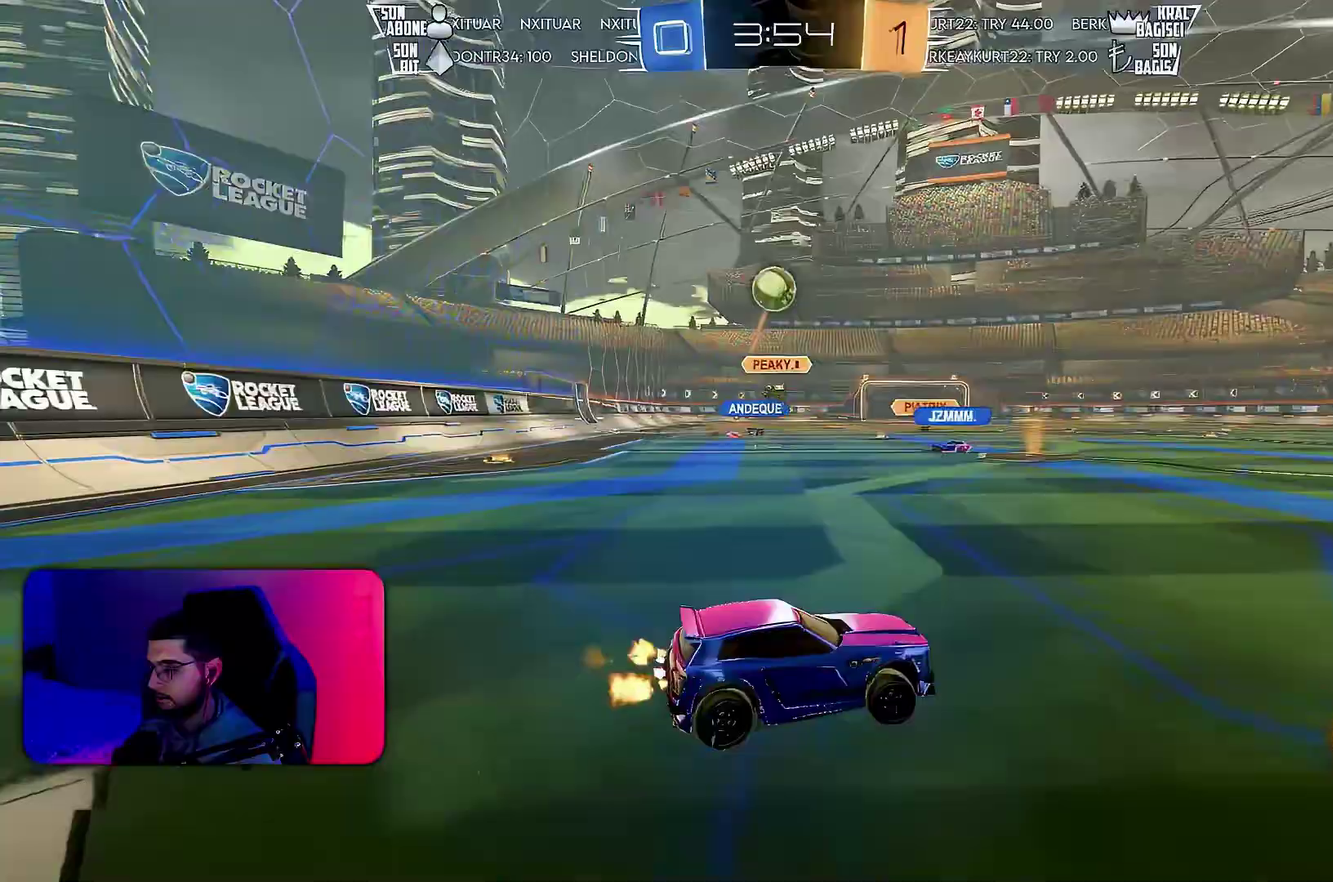
{"buttons": ["L1", "L2", "R1", "R2"], "left_stick": "right", "events": [[17, "L1", "up"], [467, "L1", "down"], [467, "L2", "down"]]}
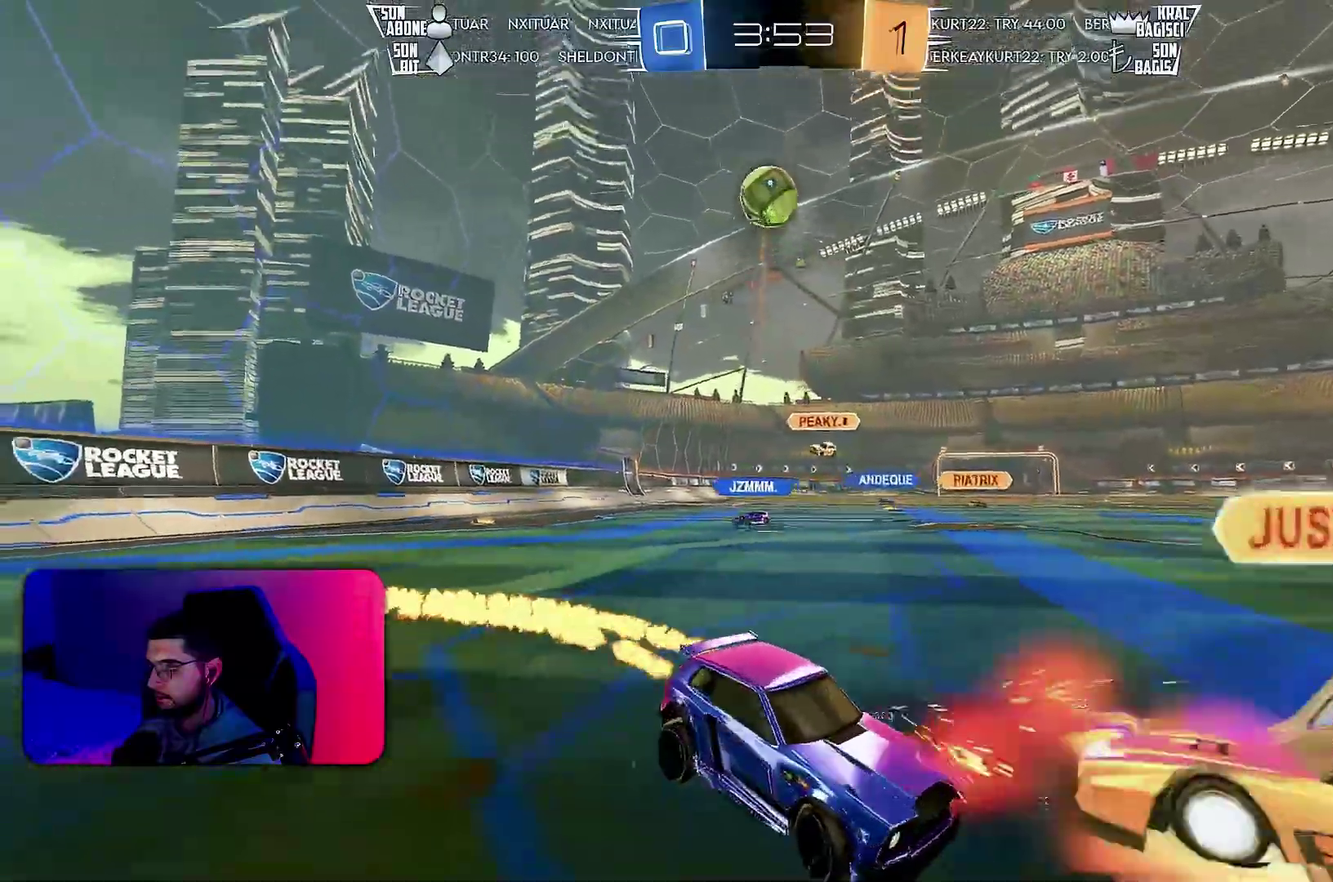
{"buttons": ["R2"], "left_stick": "up-right", "events": [[17, "L1", "up"], [33, "L2", "up"], [150, "R1", "up"], [200, "left_stick", "center"], [383, "left_stick", "up-right"]]}
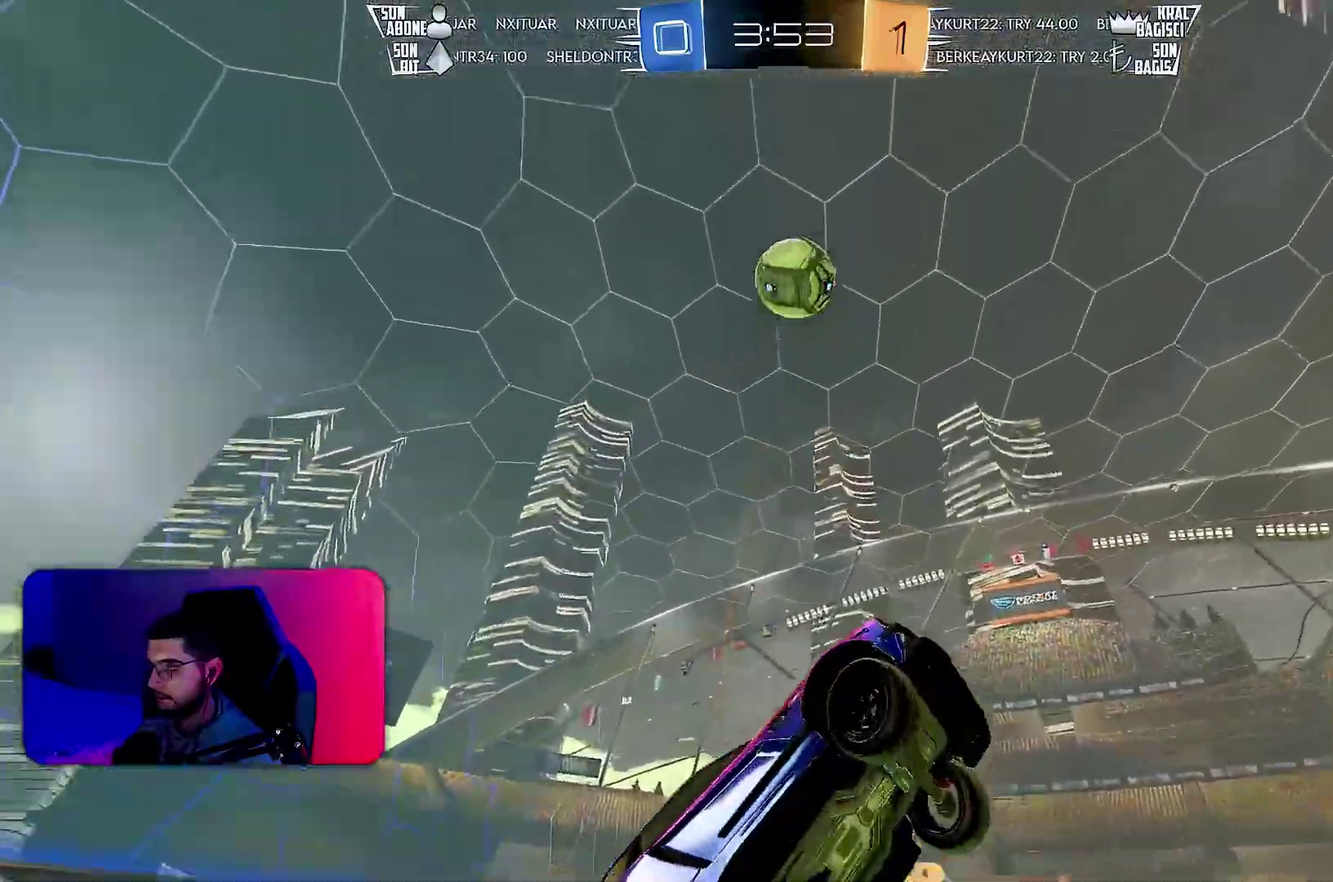
{"buttons": ["R2"], "left_stick": "left", "events": [[67, "left_stick", "center"], [433, "left_stick", "left"]]}
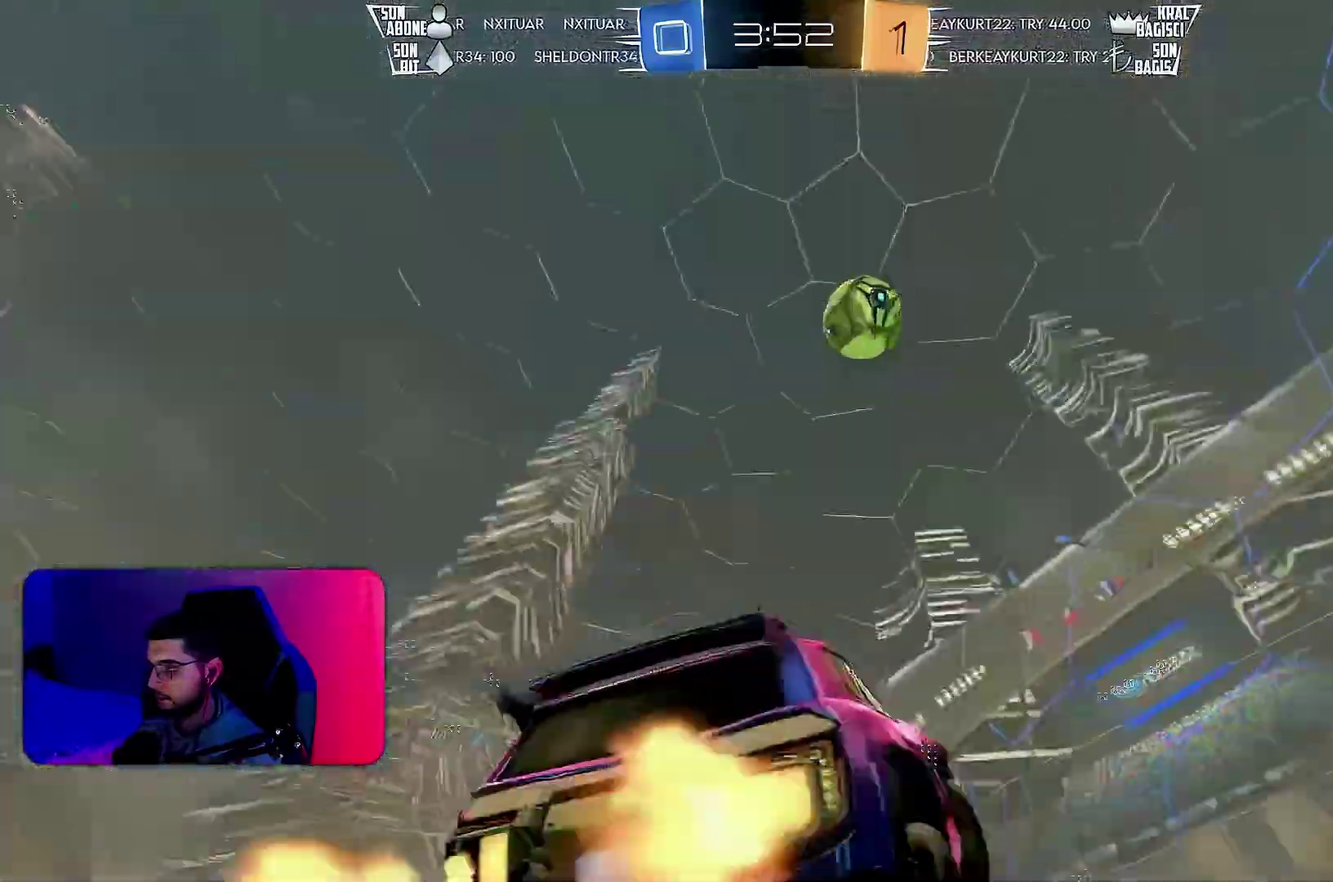
{"buttons": ["R2"], "left_stick": "center", "events": [[50, "left_stick", "center"], [300, "R1", "down"], [367, "R1", "up"]]}